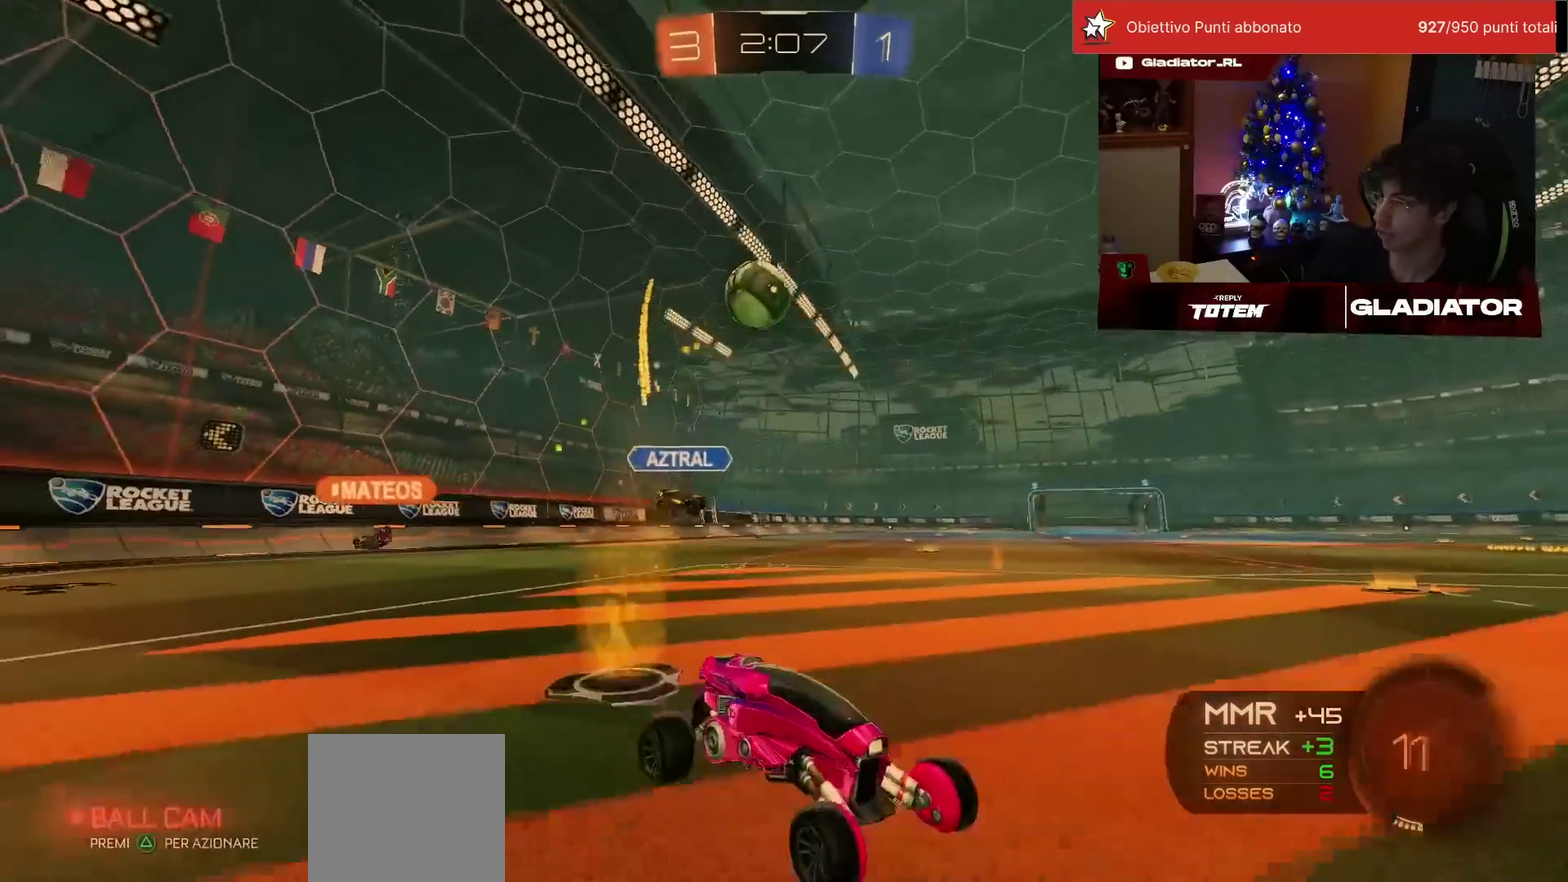
Gameplay with a controller (PlayStation layout); each line is a JSON object with the inputs held at the frame after it. "events" lists button and stick changes between this image and that frame as [ms after this image, input, new state], when the widget could be followed in between. Not read: L3 R3.
{"buttons": ["R2"], "left_stick": "center", "events": [[133, "R2", "up"], [150, "L2", "down"], [183, "left_stick", "right"], [267, "L2", "up"], [267, "left_stick", "center"], [283, "R2", "down"]]}
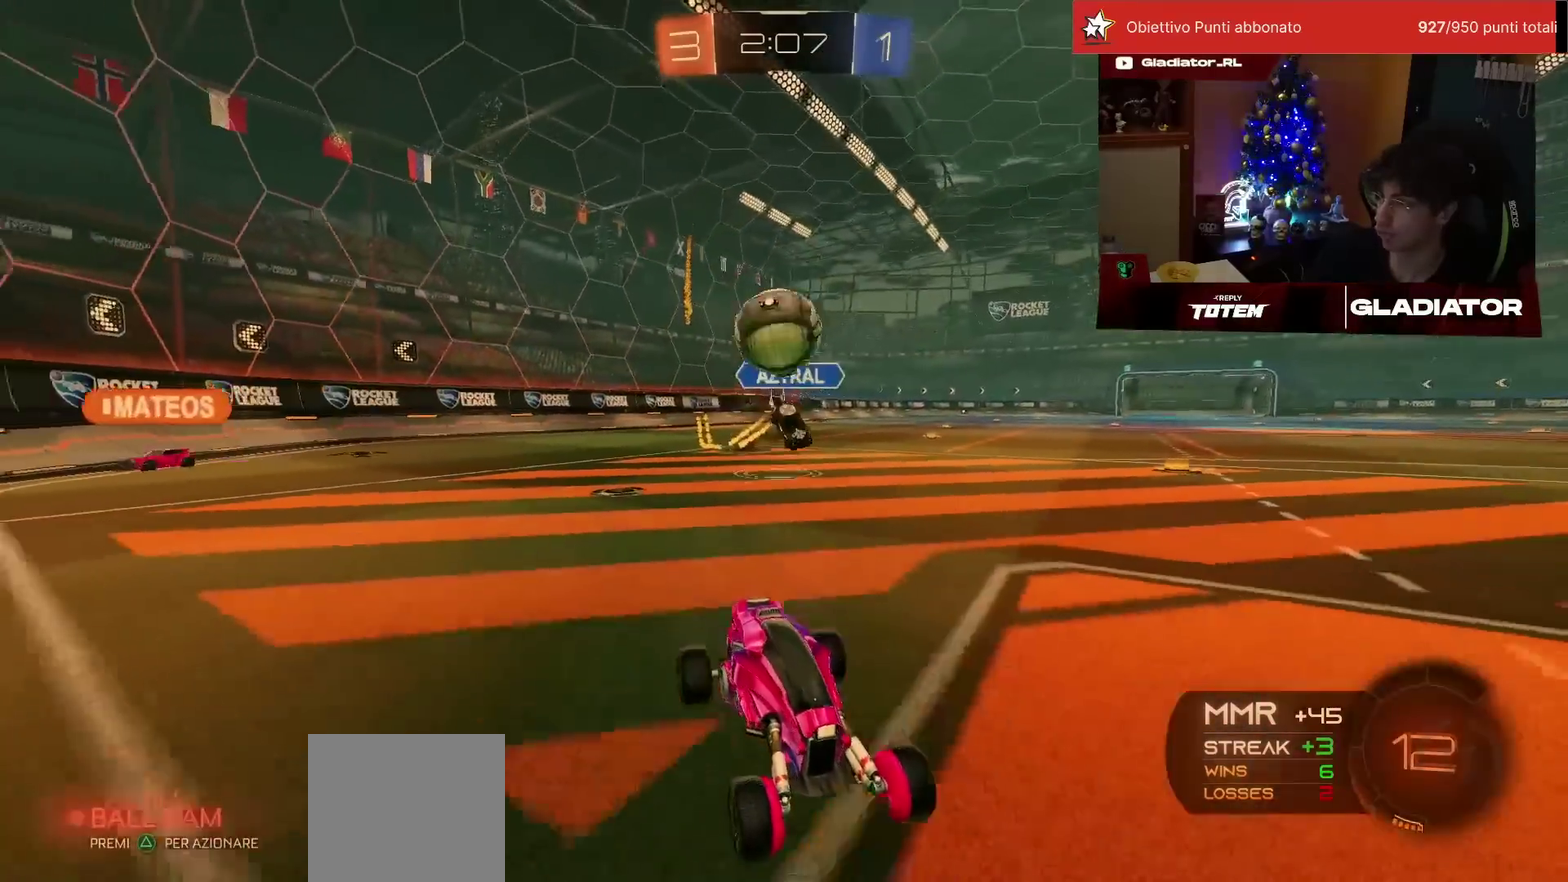
{"buttons": ["R2"], "left_stick": "left", "events": [[150, "R2", "up"], [217, "R2", "down"], [417, "left_stick", "left"]]}
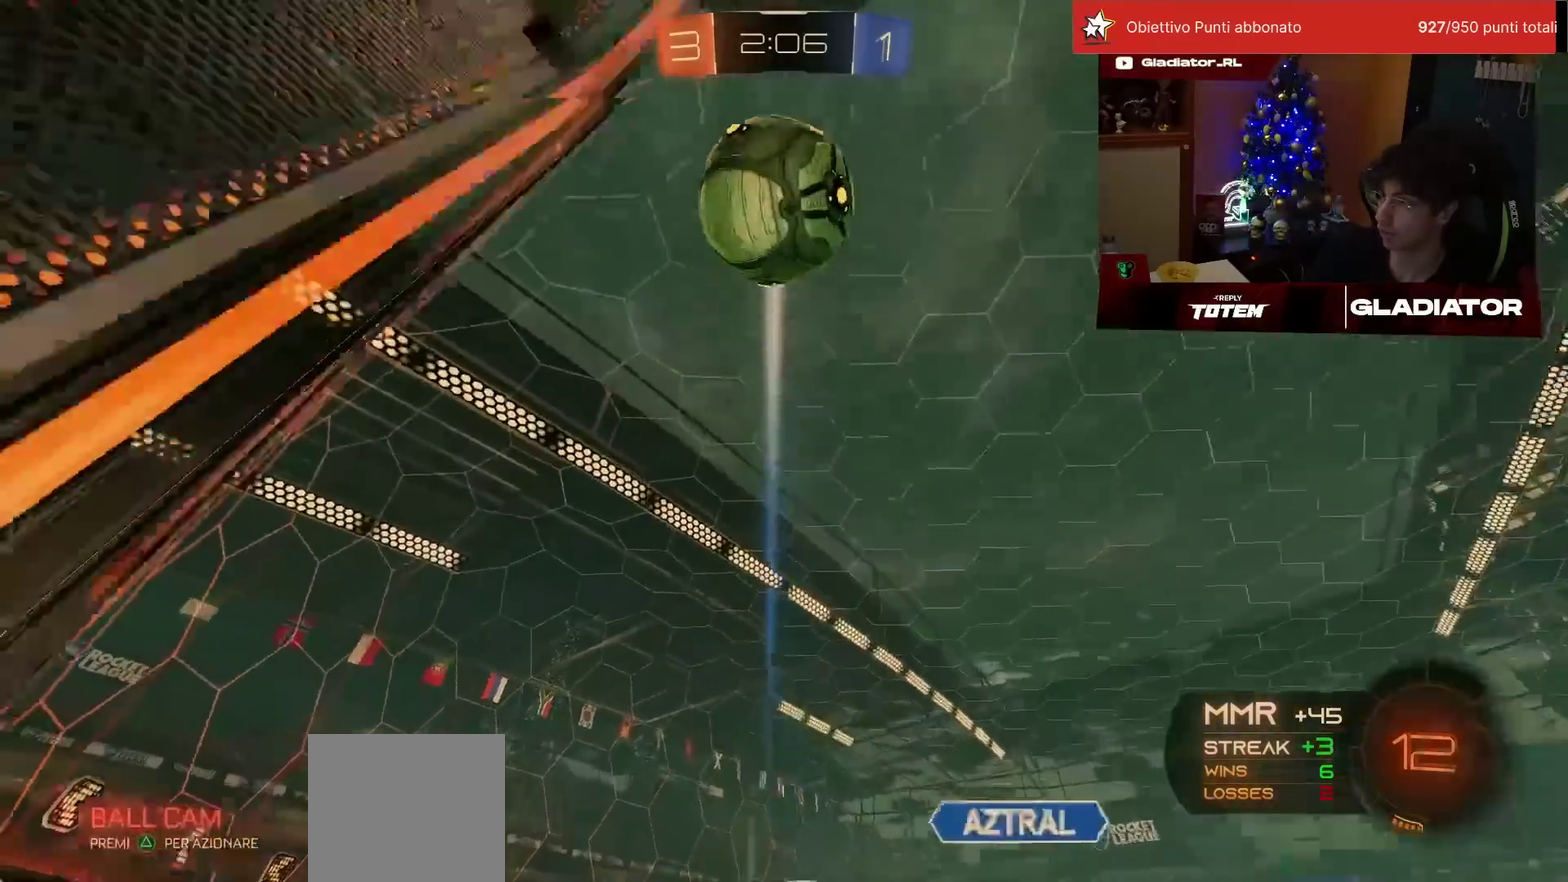
{"buttons": ["SQUARE", "R2"], "left_stick": "left", "events": [[17, "left_stick", "center"], [83, "left_stick", "right"], [283, "left_stick", "center"], [483, "SQUARE", "down"], [483, "left_stick", "left"]]}
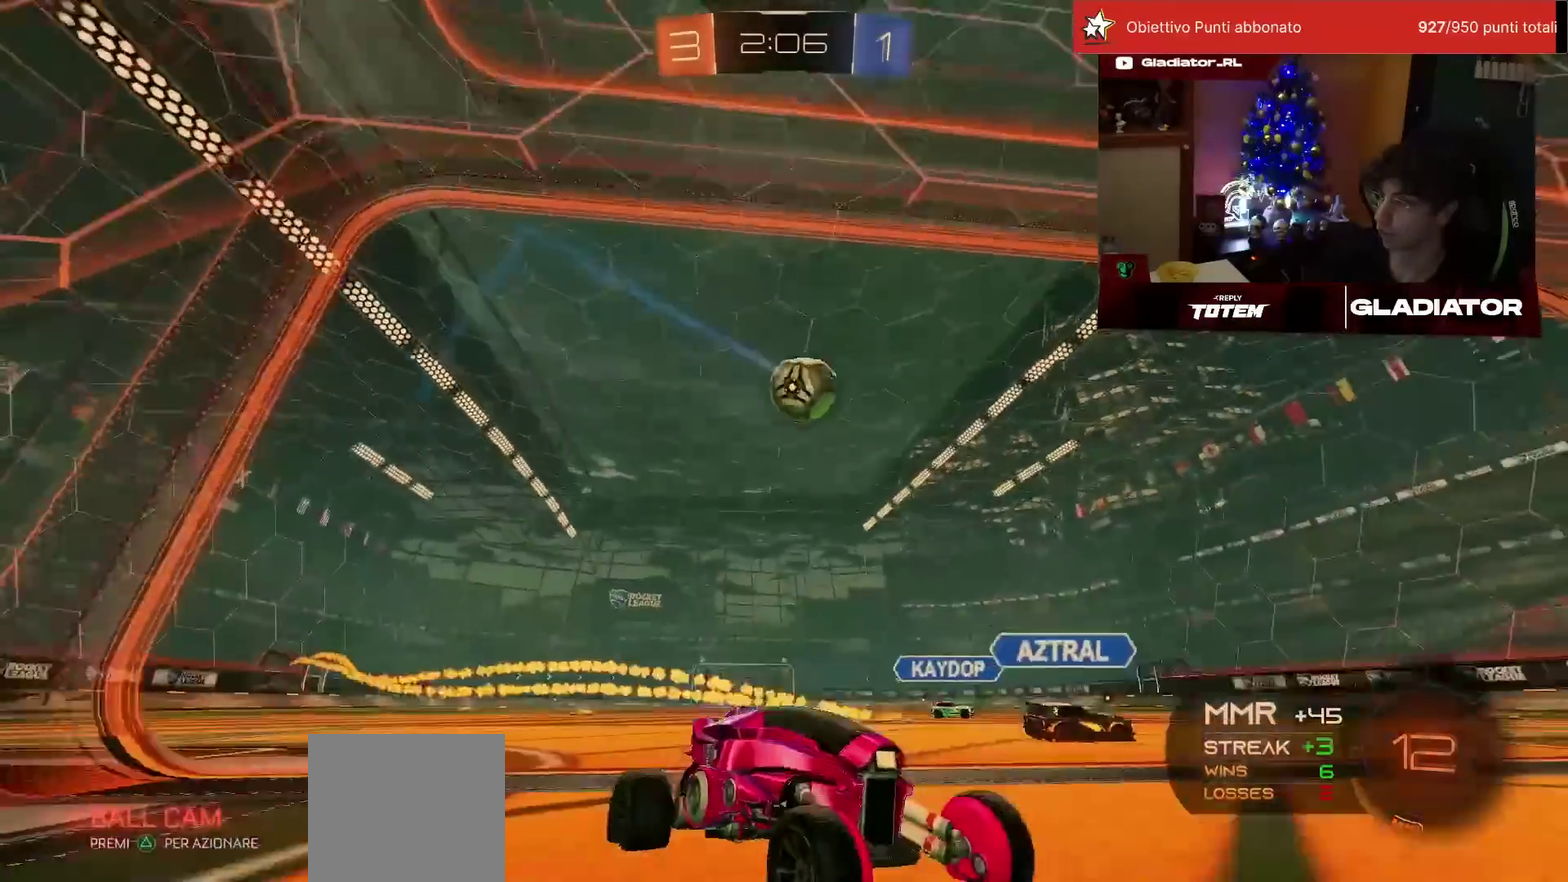
{"buttons": ["R2"], "left_stick": "left", "events": [[200, "SQUARE", "up"]]}
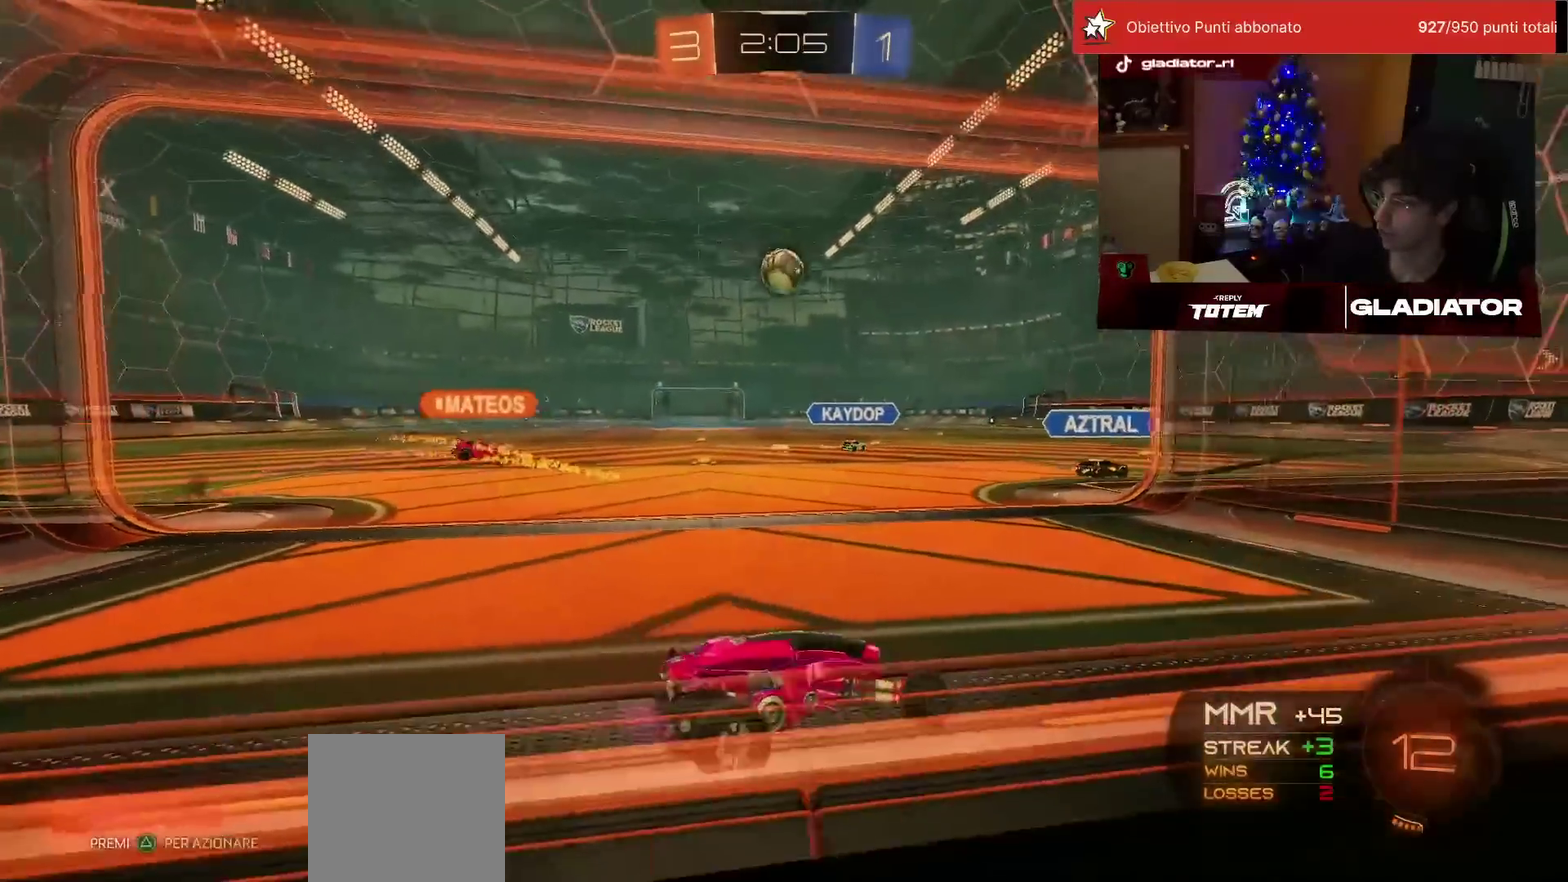
{"buttons": ["R2"], "left_stick": "left", "events": [[267, "left_stick", "center"], [483, "left_stick", "left"]]}
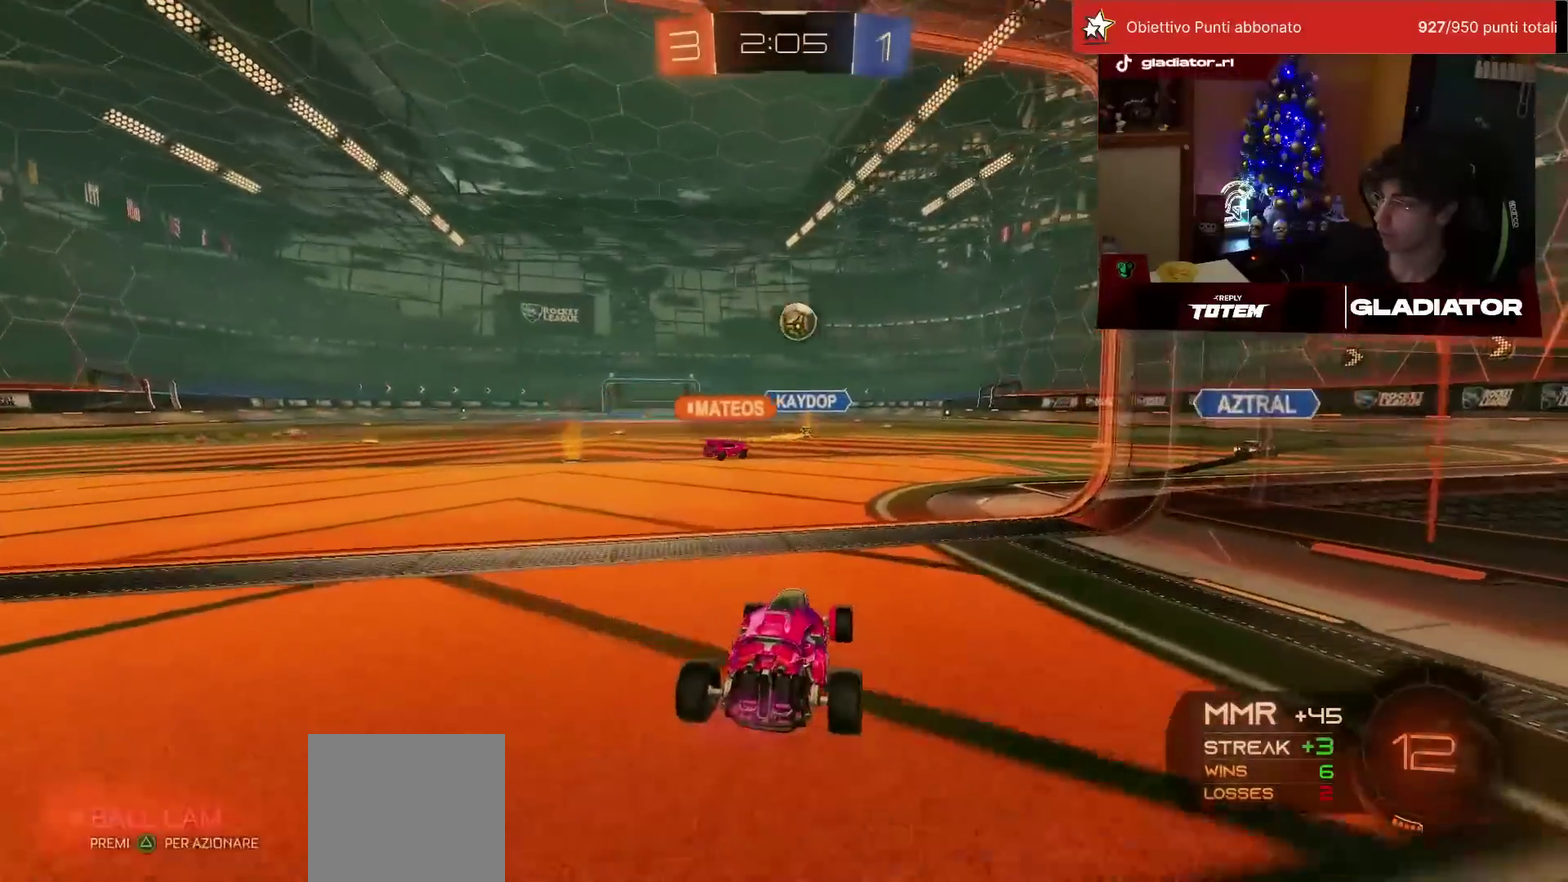
{"buttons": ["R2"], "left_stick": "left", "events": [[350, "left_stick", "center"], [483, "left_stick", "left"]]}
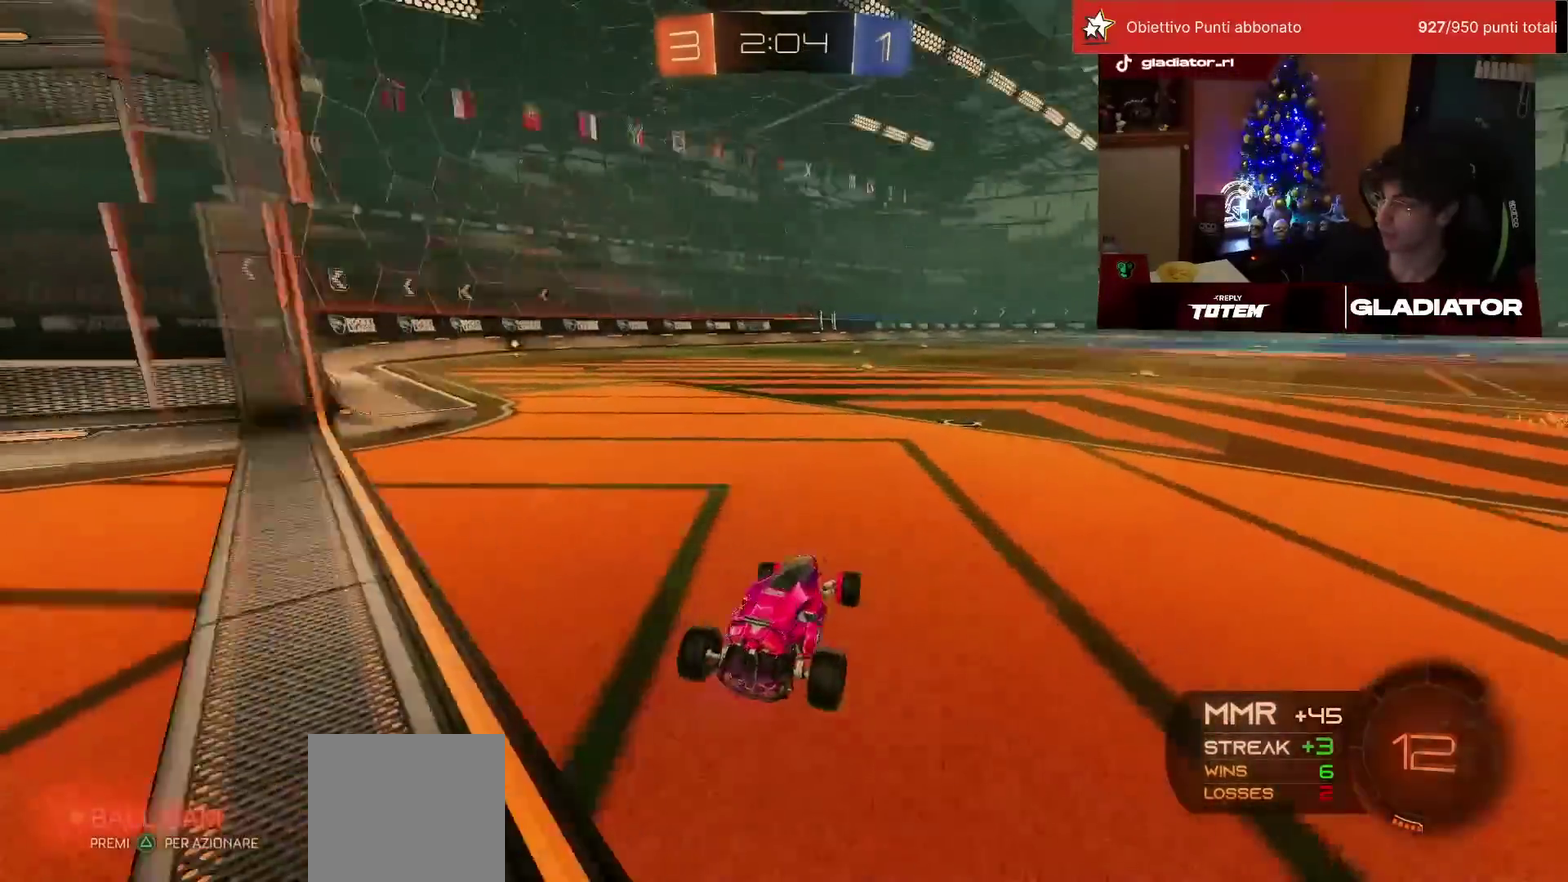
{"buttons": ["R2"], "left_stick": "up-right", "events": [[83, "left_stick", "center"], [167, "left_stick", "right"], [250, "left_stick", "up-right"]]}
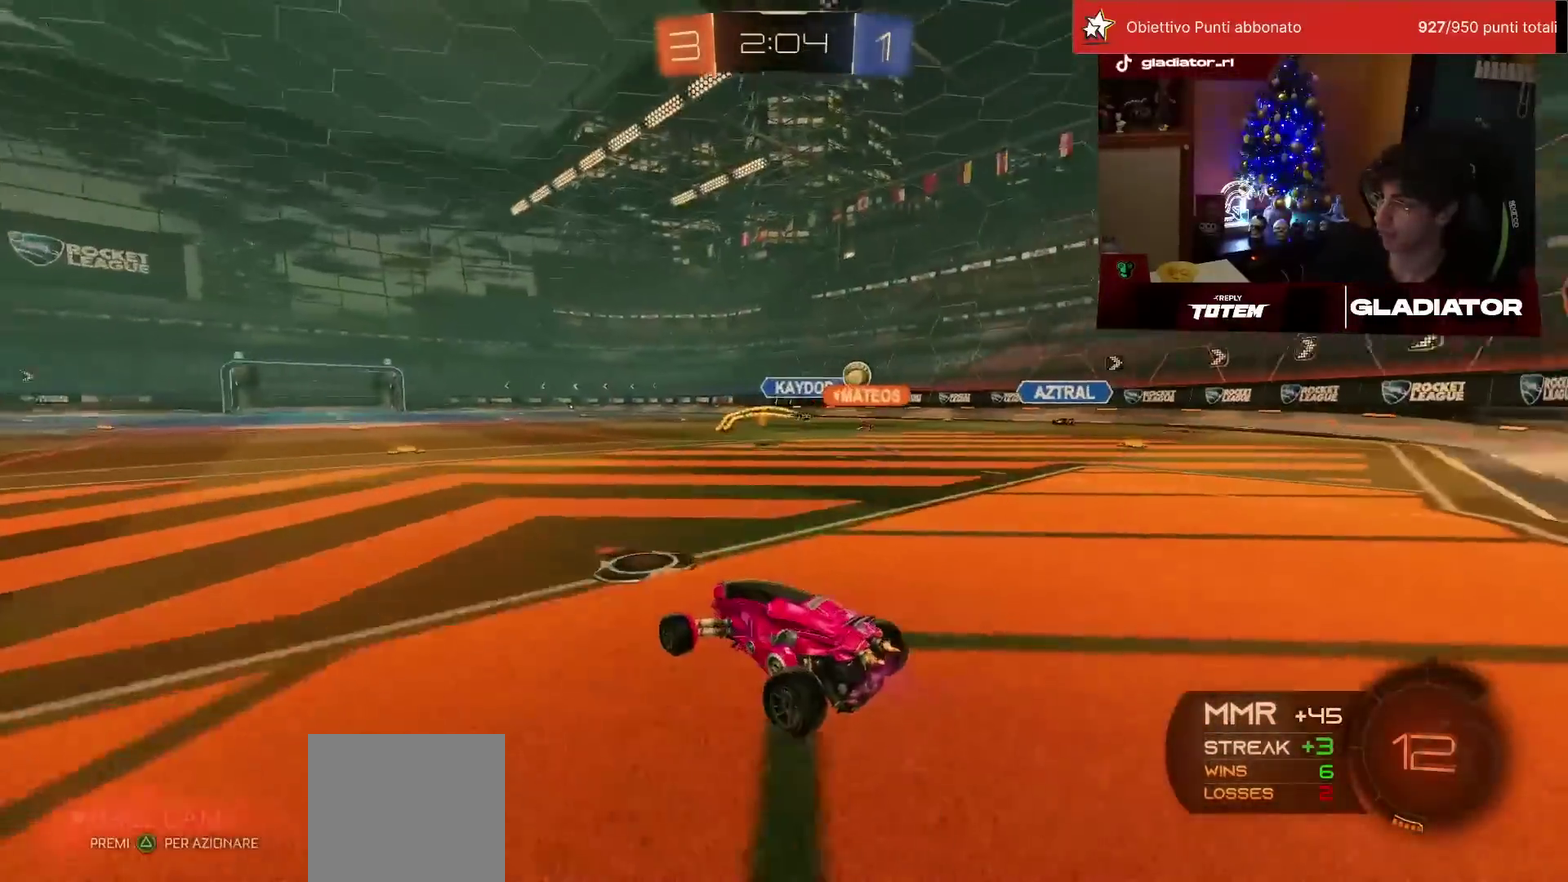
{"buttons": ["R2"], "left_stick": "center", "events": [[367, "left_stick", "center"]]}
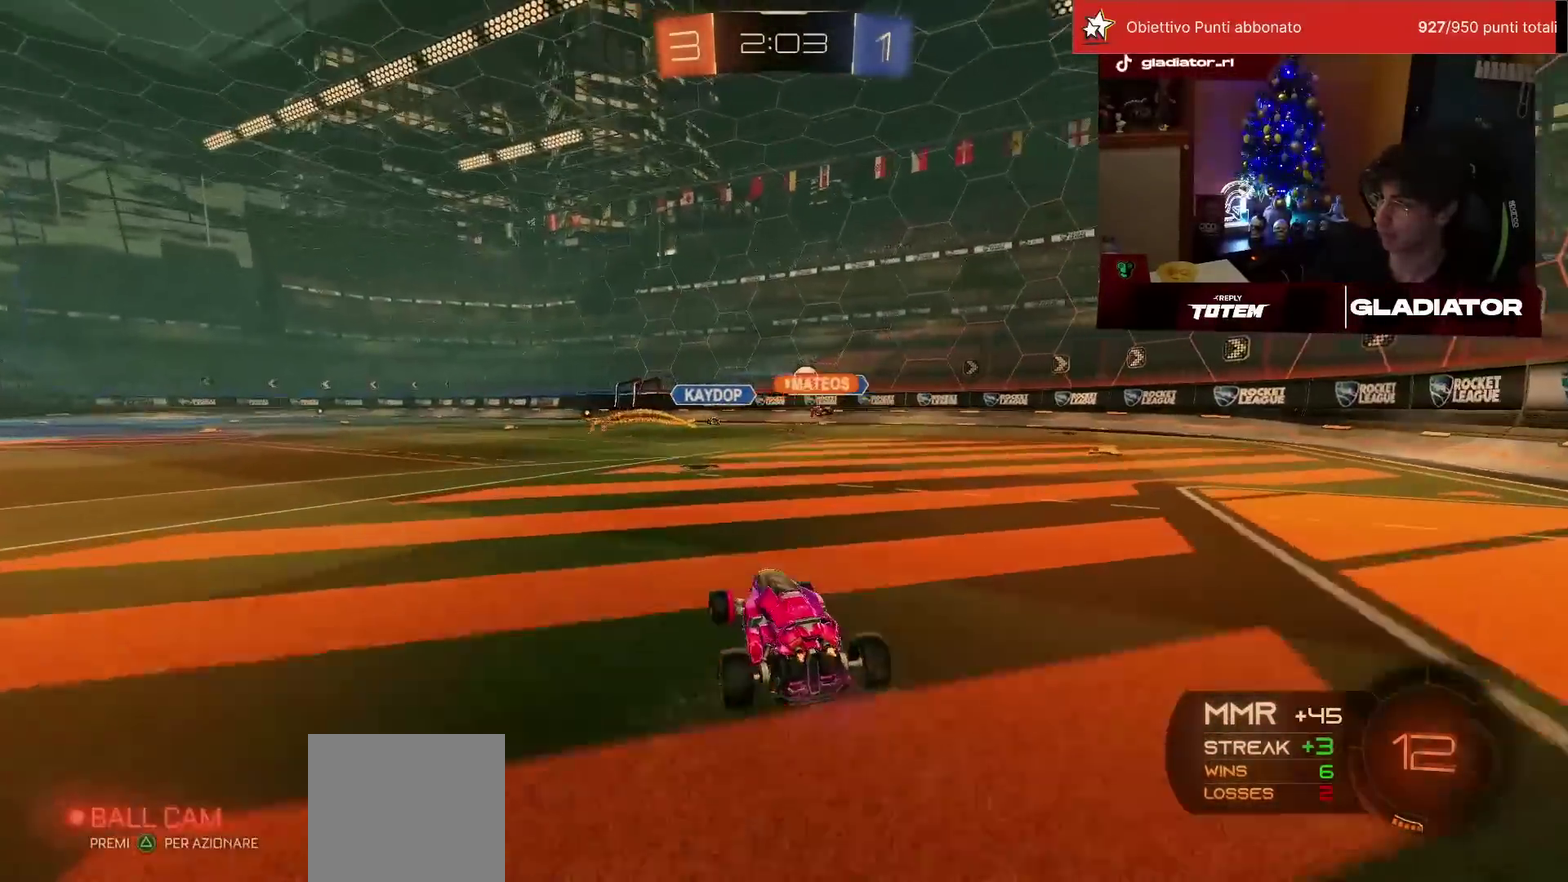
{"buttons": ["R2"], "left_stick": "right", "events": [[433, "left_stick", "right"]]}
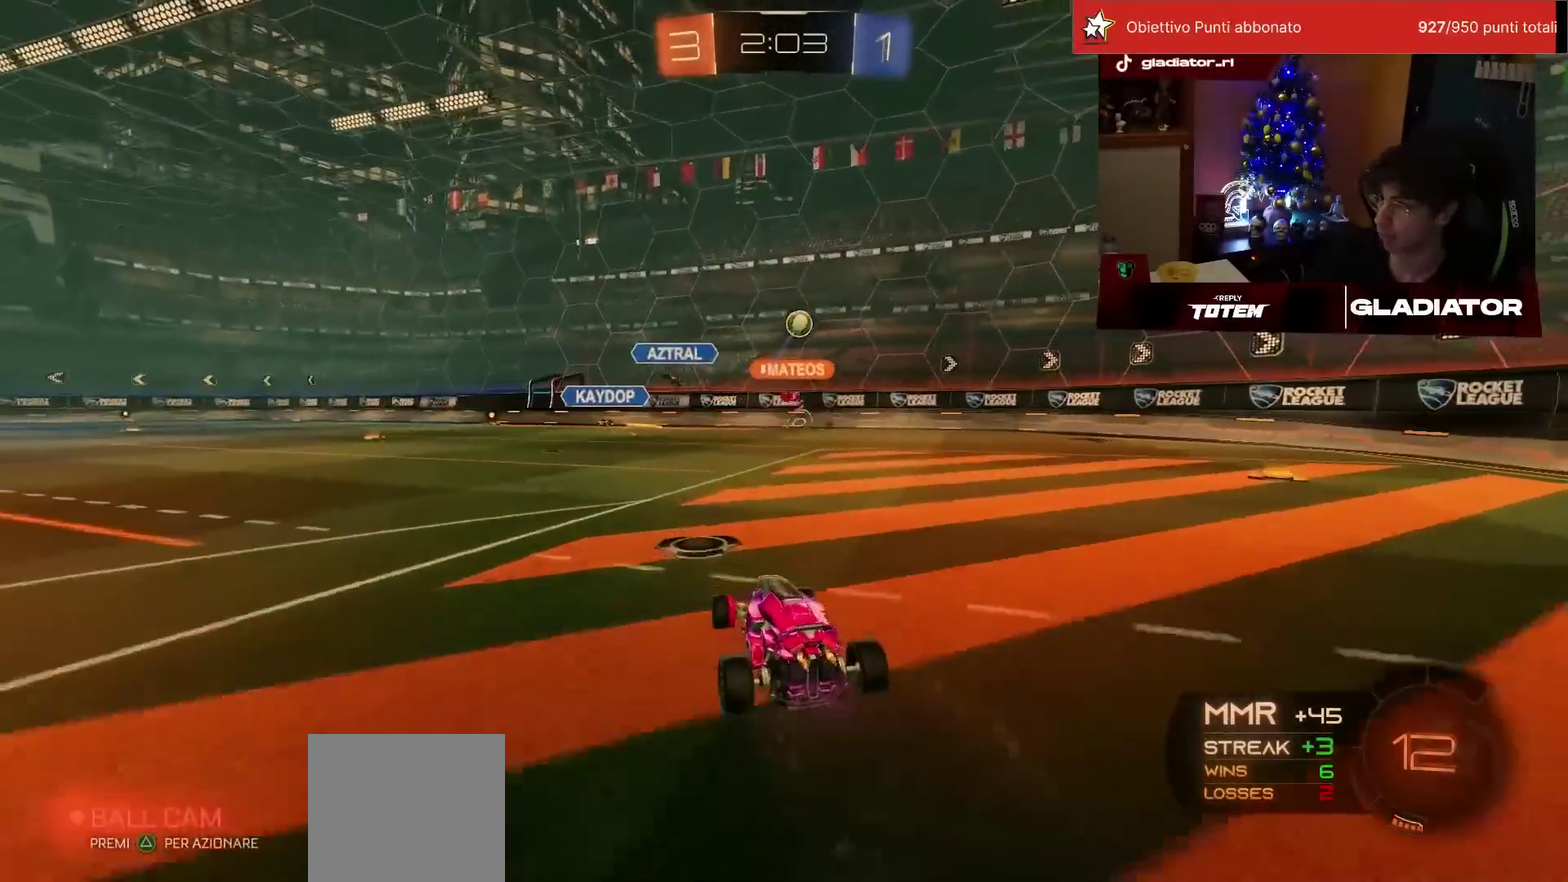
{"buttons": ["R2"], "left_stick": "right", "events": []}
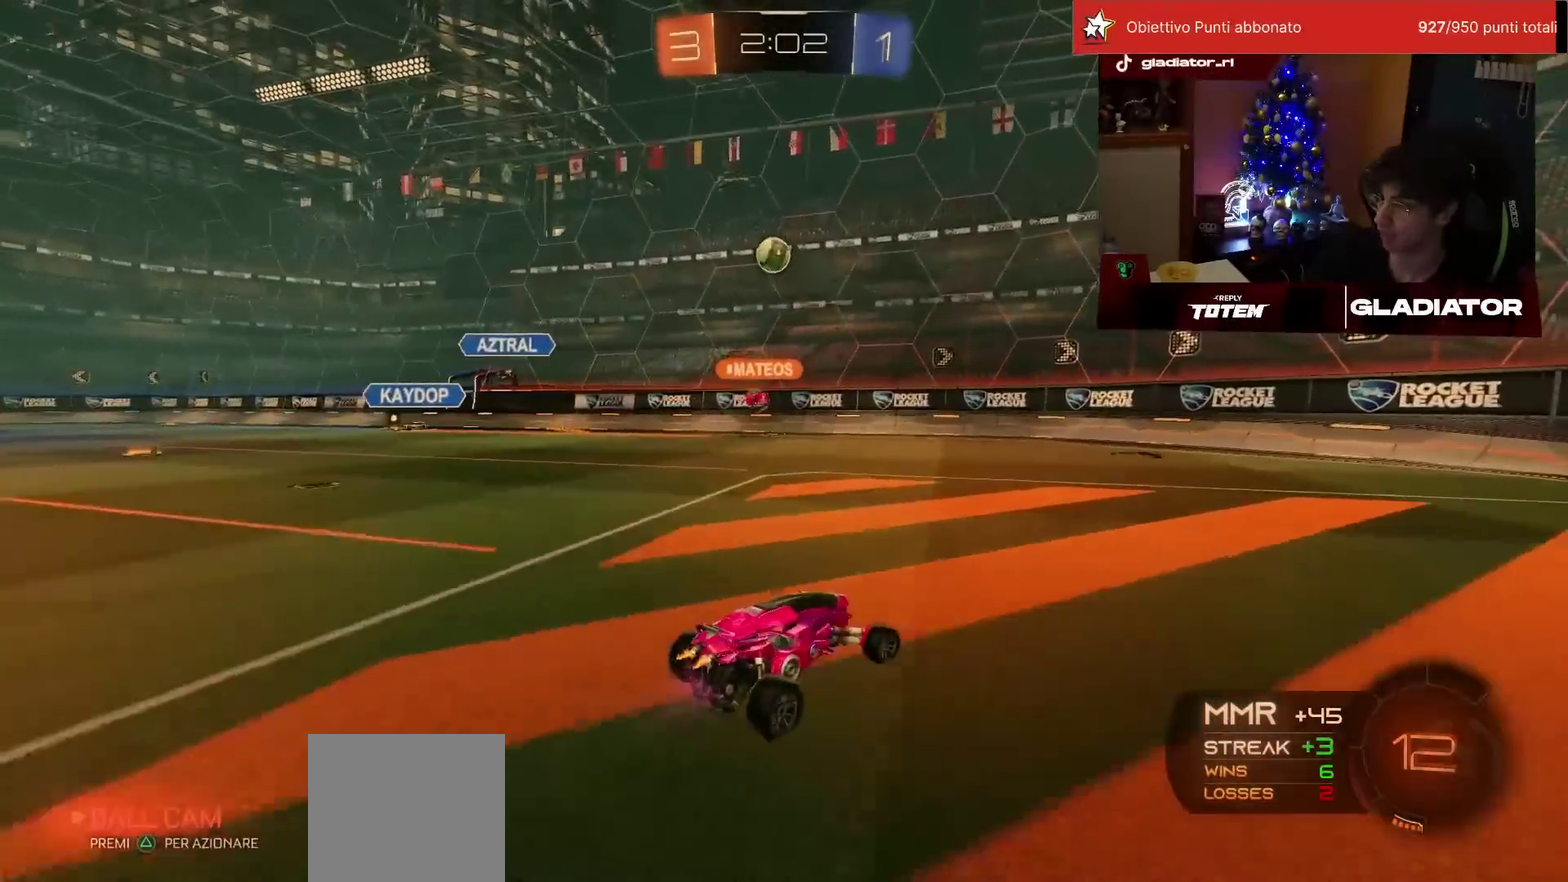
{"buttons": ["R2"], "left_stick": "center", "events": [[200, "left_stick", "center"]]}
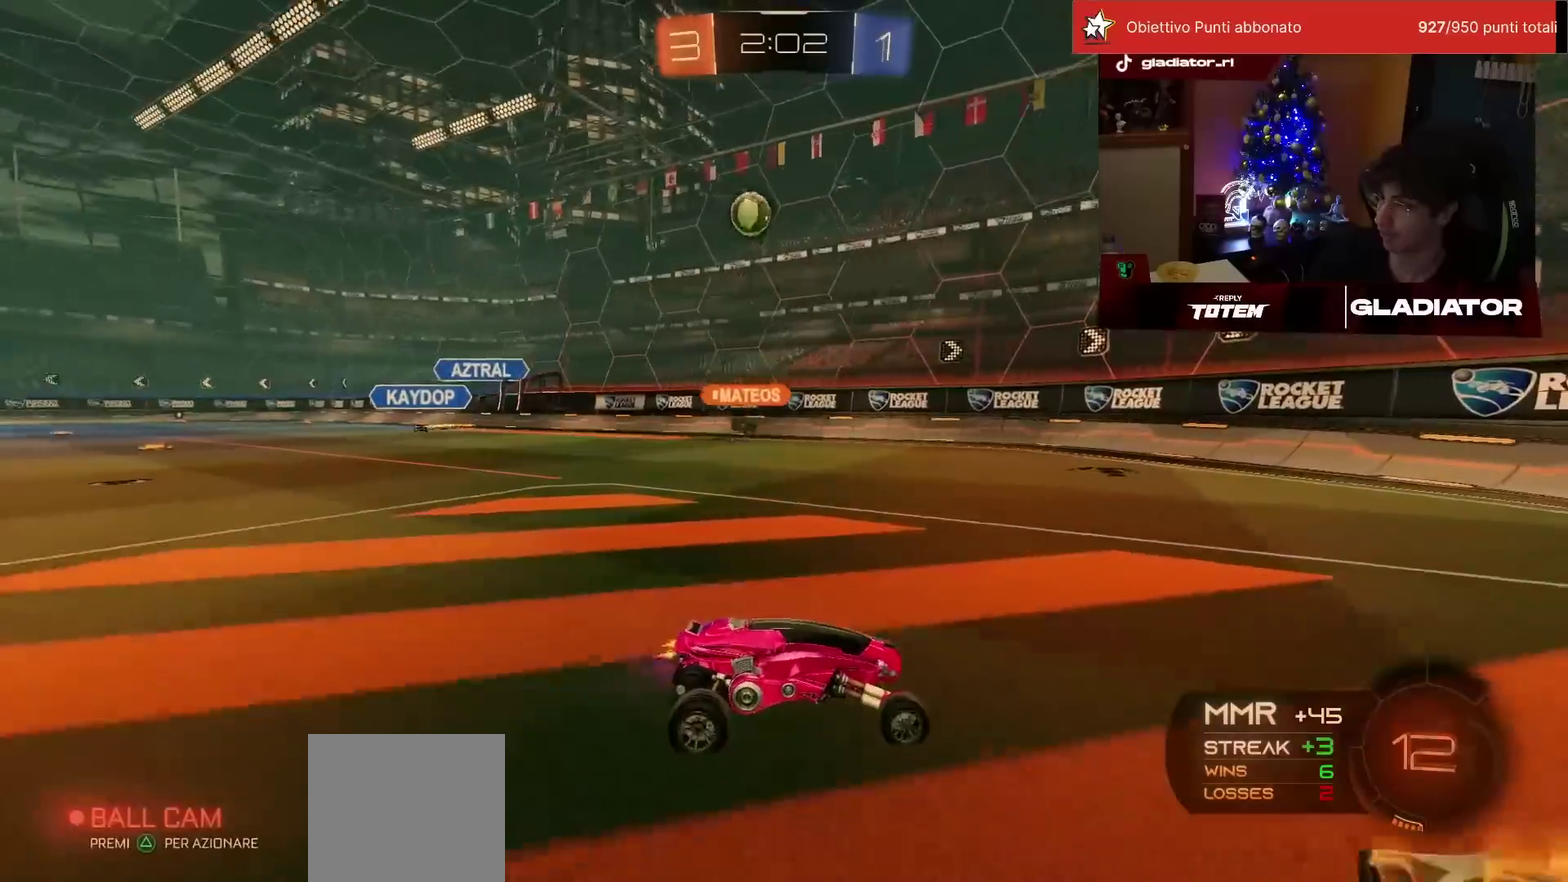
{"buttons": ["SQUARE", "R2"], "left_stick": "right", "events": [[33, "left_stick", "left"], [433, "left_stick", "right"], [450, "SQUARE", "down"]]}
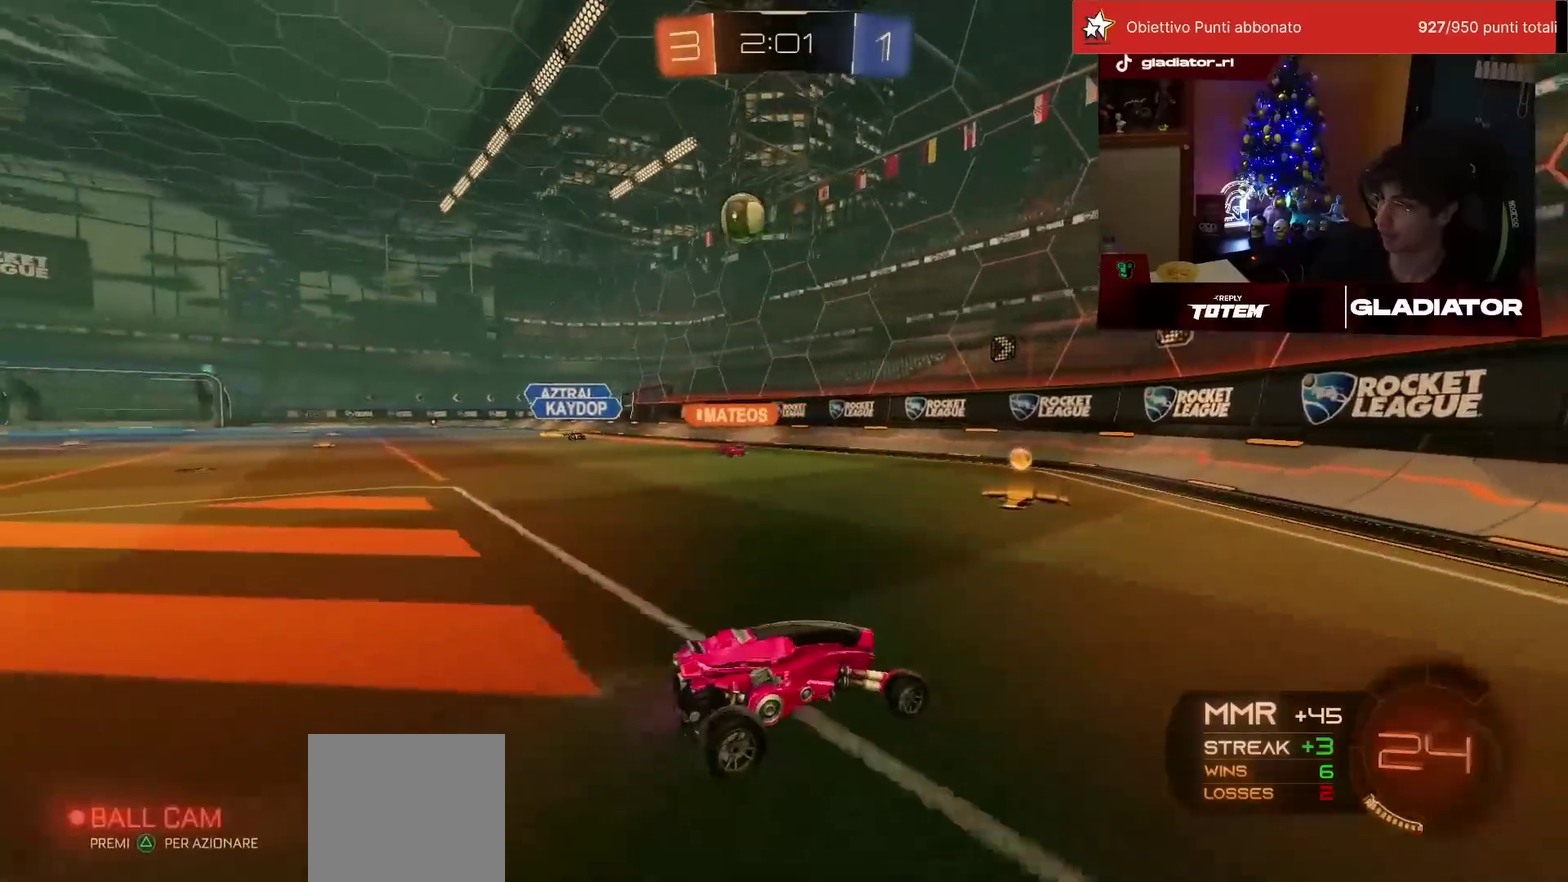
{"buttons": ["SQUARE", "R2"], "left_stick": "right", "events": [[83, "SQUARE", "up"], [433, "SQUARE", "down"]]}
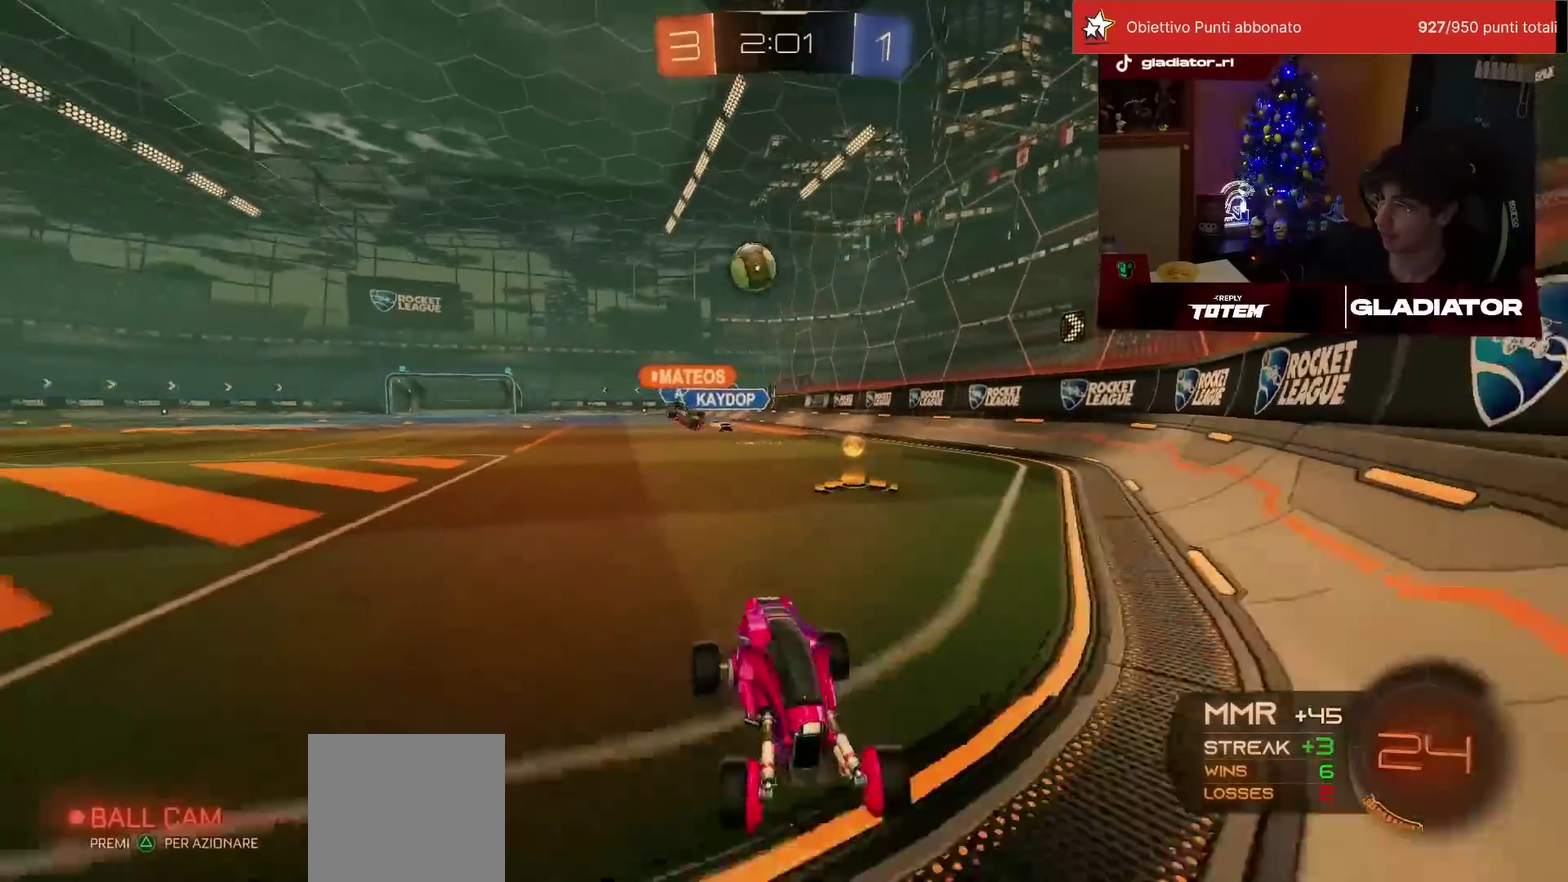
{"buttons": ["R1", "R2"], "left_stick": "up-right", "events": [[33, "SQUARE", "up"], [183, "left_stick", "up-right"], [467, "R1", "down"]]}
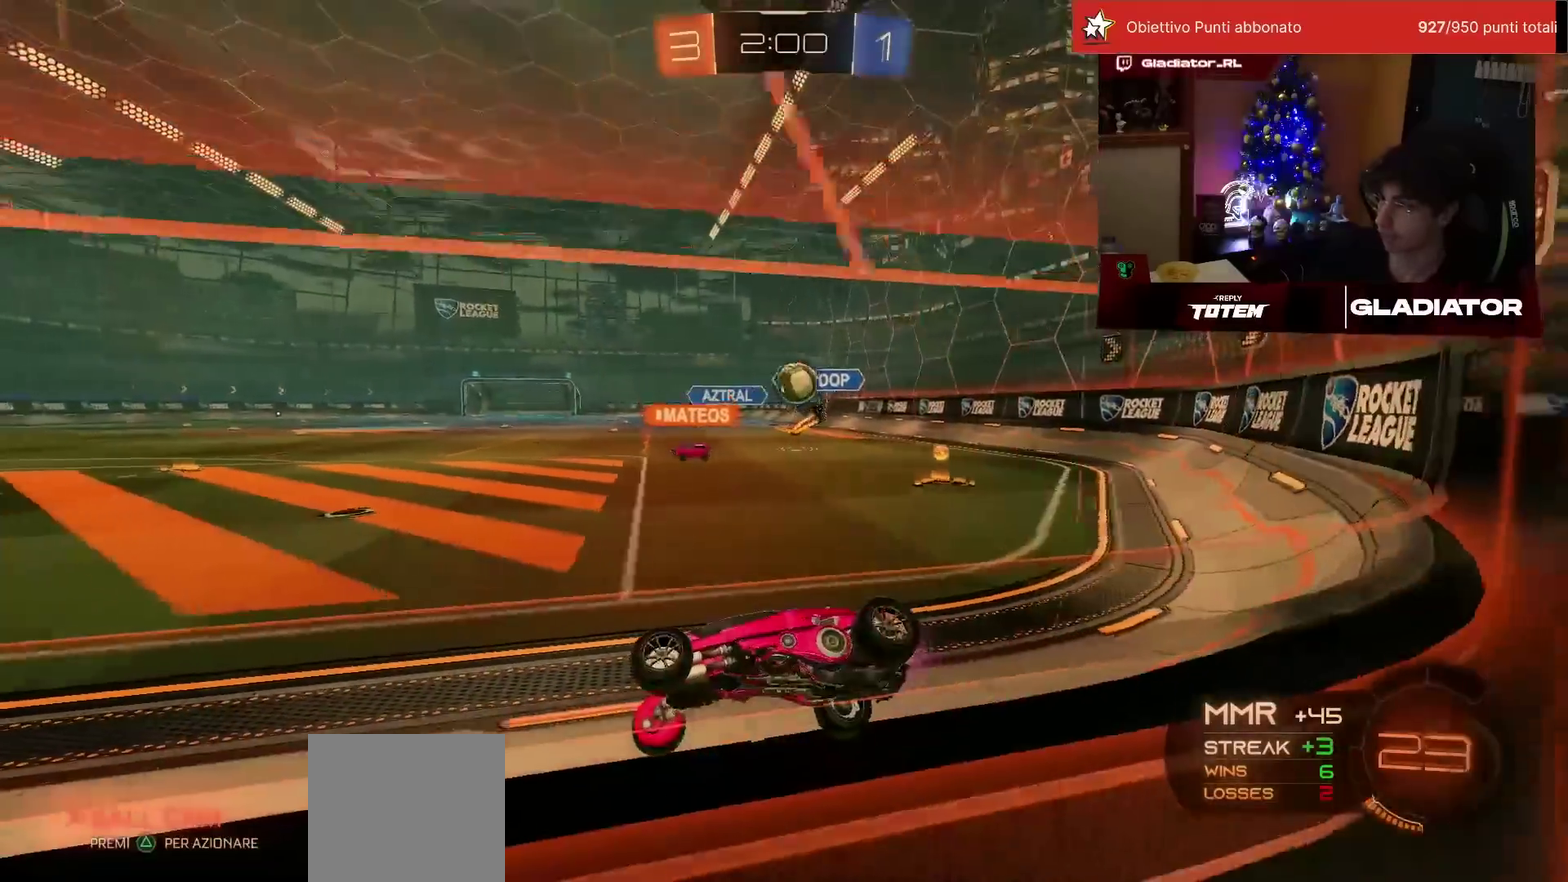
{"buttons": ["R1", "R2"], "left_stick": "left", "events": [[33, "left_stick", "center"], [167, "left_stick", "left"], [217, "left_stick", "center"], [467, "left_stick", "left"]]}
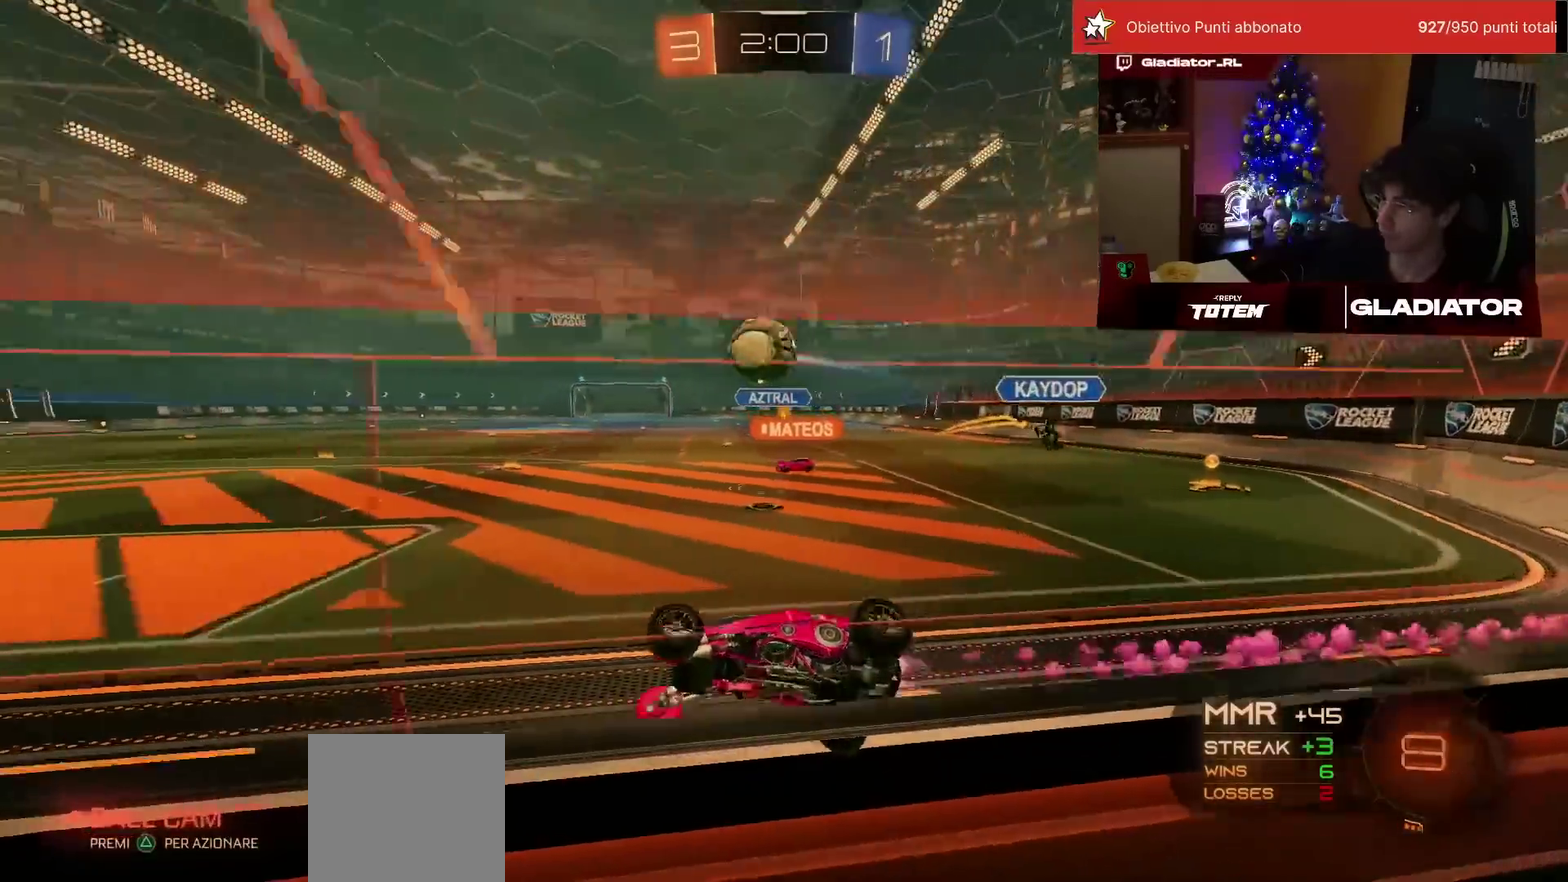
{"buttons": ["SQUARE", "R1", "R2"], "left_stick": "down", "events": [[50, "CROSS", "down"], [67, "SQUARE", "down"], [67, "left_stick", "down-right"], [250, "SQUARE", "up"], [250, "left_stick", "center"], [267, "CROSS", "up"], [317, "left_stick", "up-left"], [350, "CROSS", "down"], [433, "CROSS", "up"], [433, "left_stick", "down"], [500, "SQUARE", "down"]]}
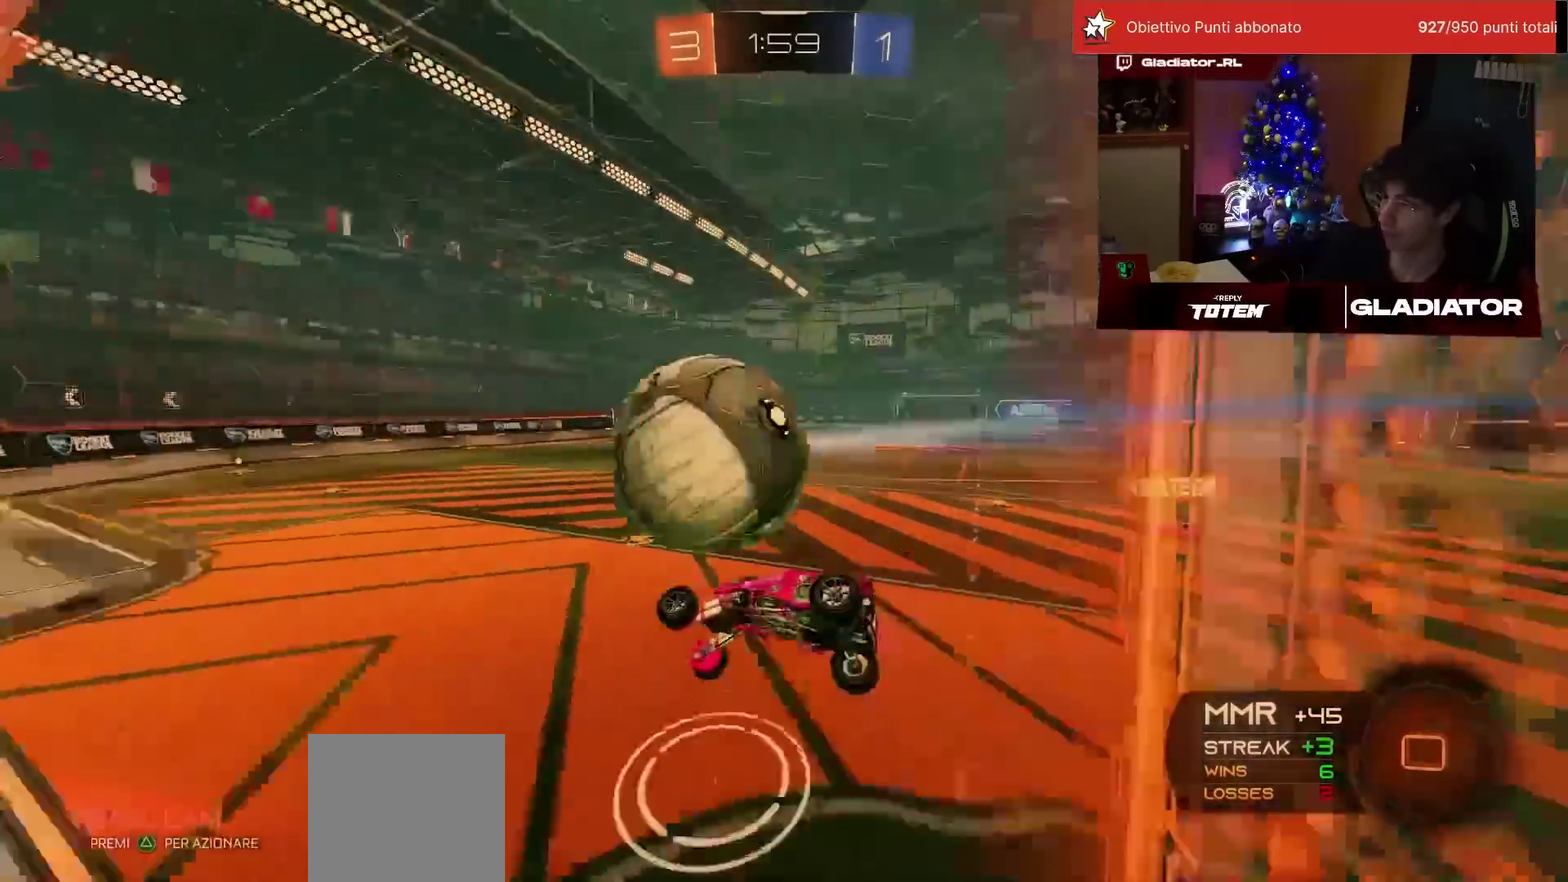
{"buttons": ["L2", "R2"], "left_stick": "right", "events": [[67, "SQUARE", "up"], [83, "R1", "up"], [100, "left_stick", "center"], [283, "left_stick", "down-right"], [300, "L2", "down"], [467, "left_stick", "right"]]}
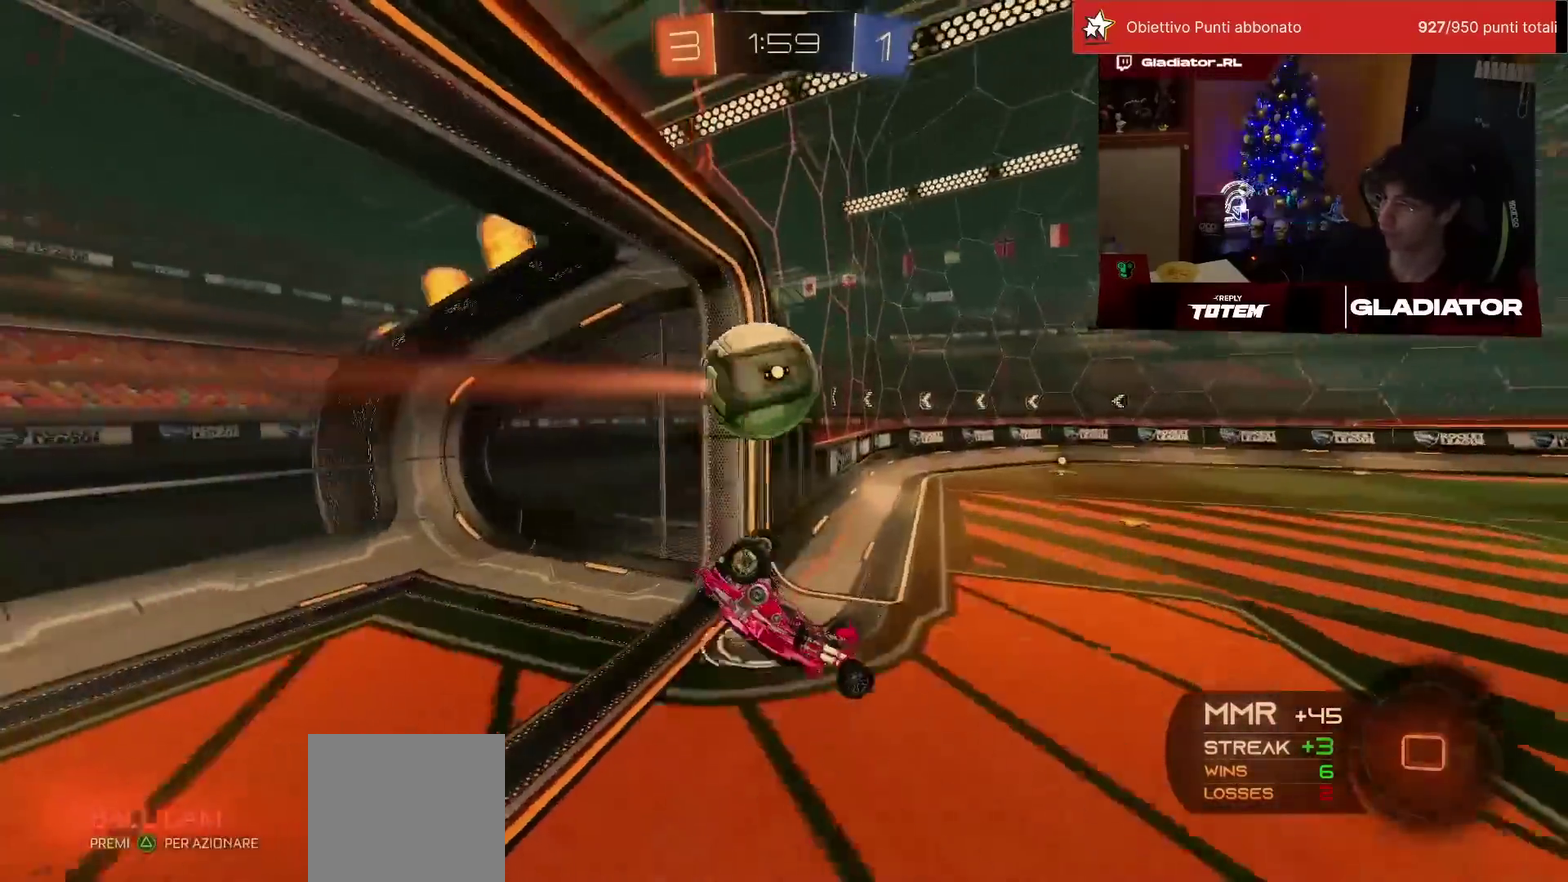
{"buttons": ["R2"], "left_stick": "center", "events": [[50, "left_stick", "up-right"], [117, "left_stick", "up"], [183, "left_stick", "up-left"], [233, "left_stick", "left"], [283, "left_stick", "down-left"], [383, "L2", "up"], [483, "left_stick", "center"]]}
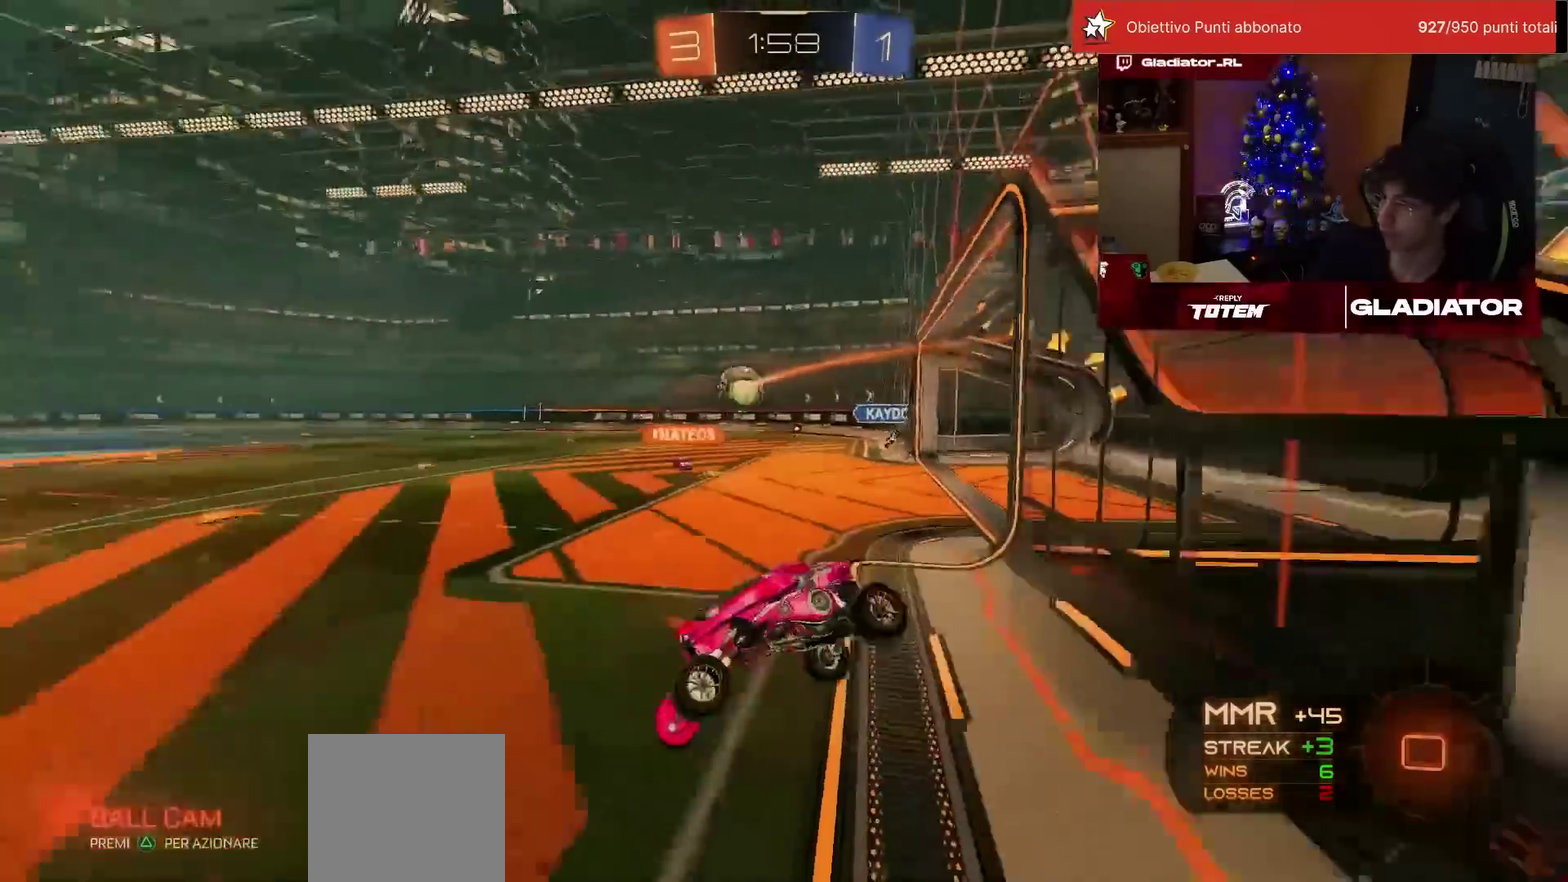
{"buttons": ["SQUARE", "R2"], "left_stick": "right", "events": [[467, "left_stick", "right"], [500, "SQUARE", "down"]]}
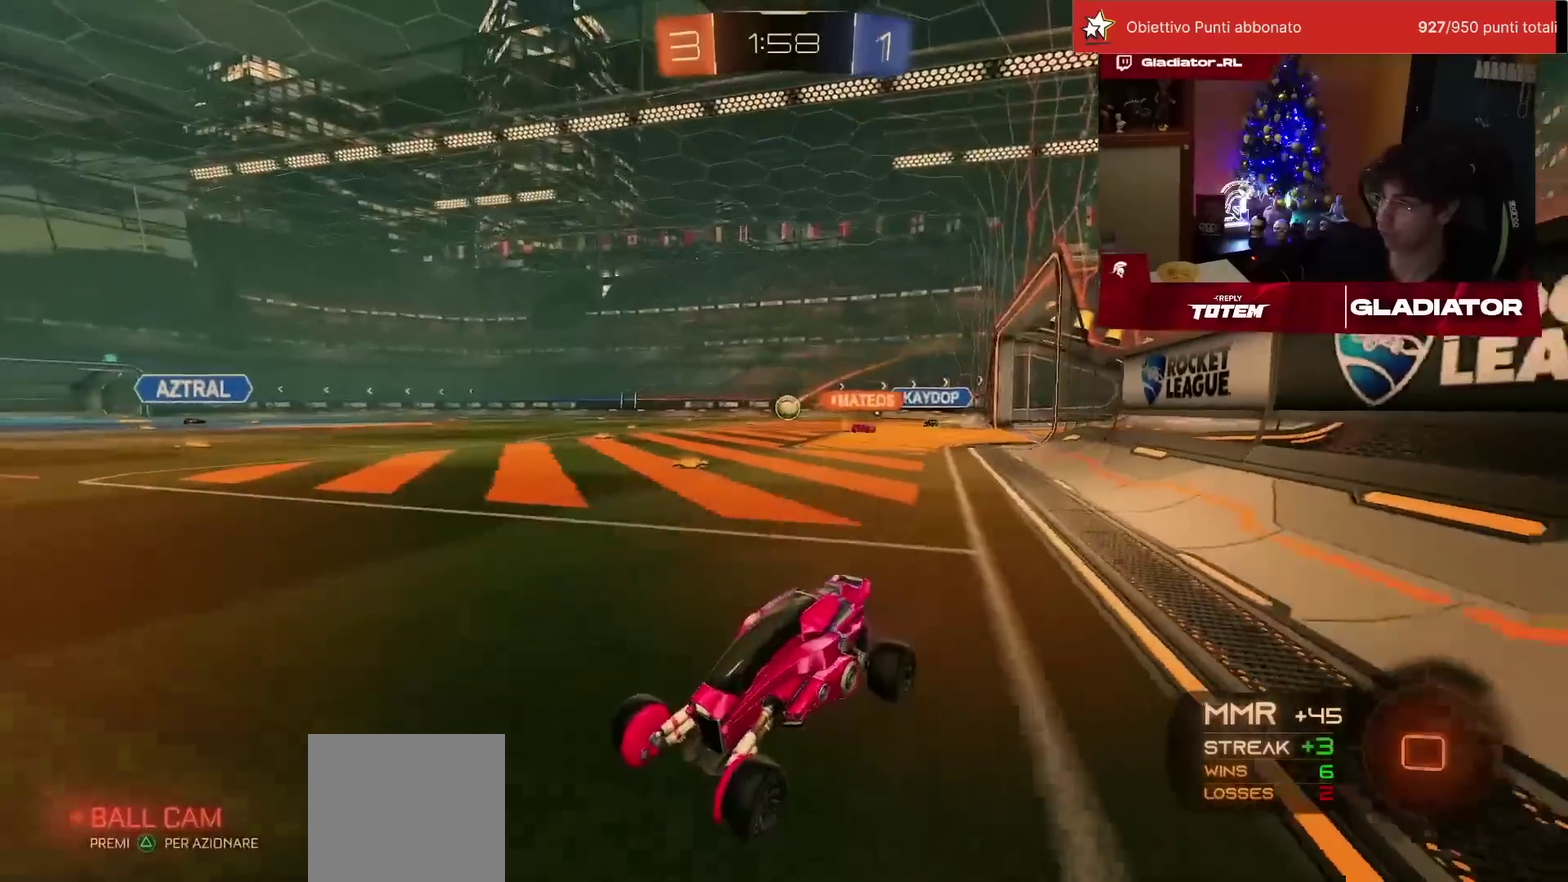
{"buttons": ["R2"], "left_stick": "right", "events": [[183, "SQUARE", "up"]]}
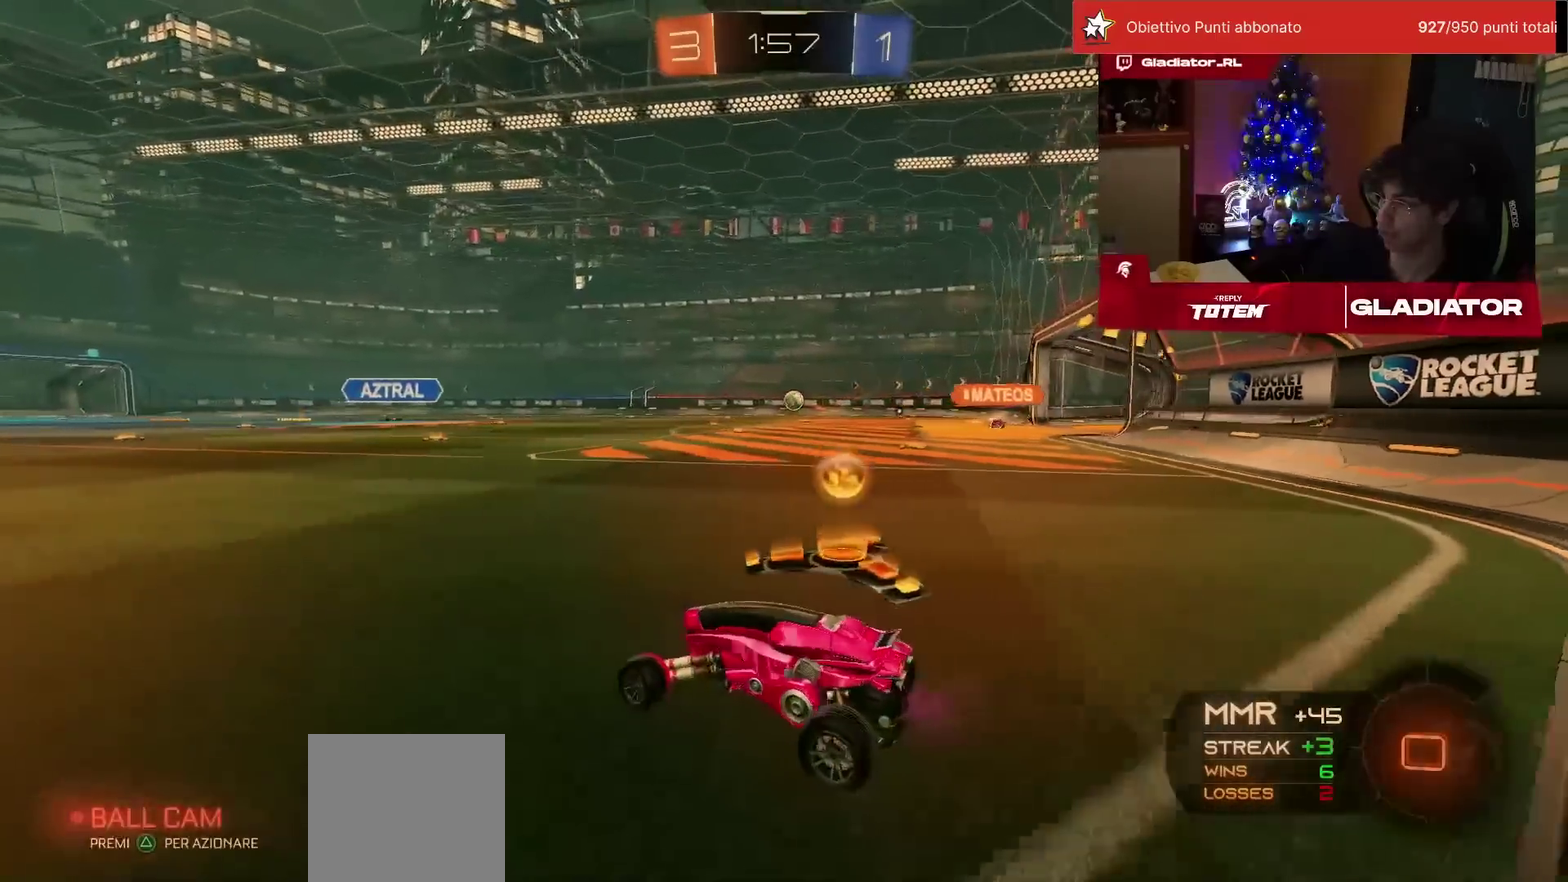
{"buttons": ["R2"], "left_stick": "right", "events": []}
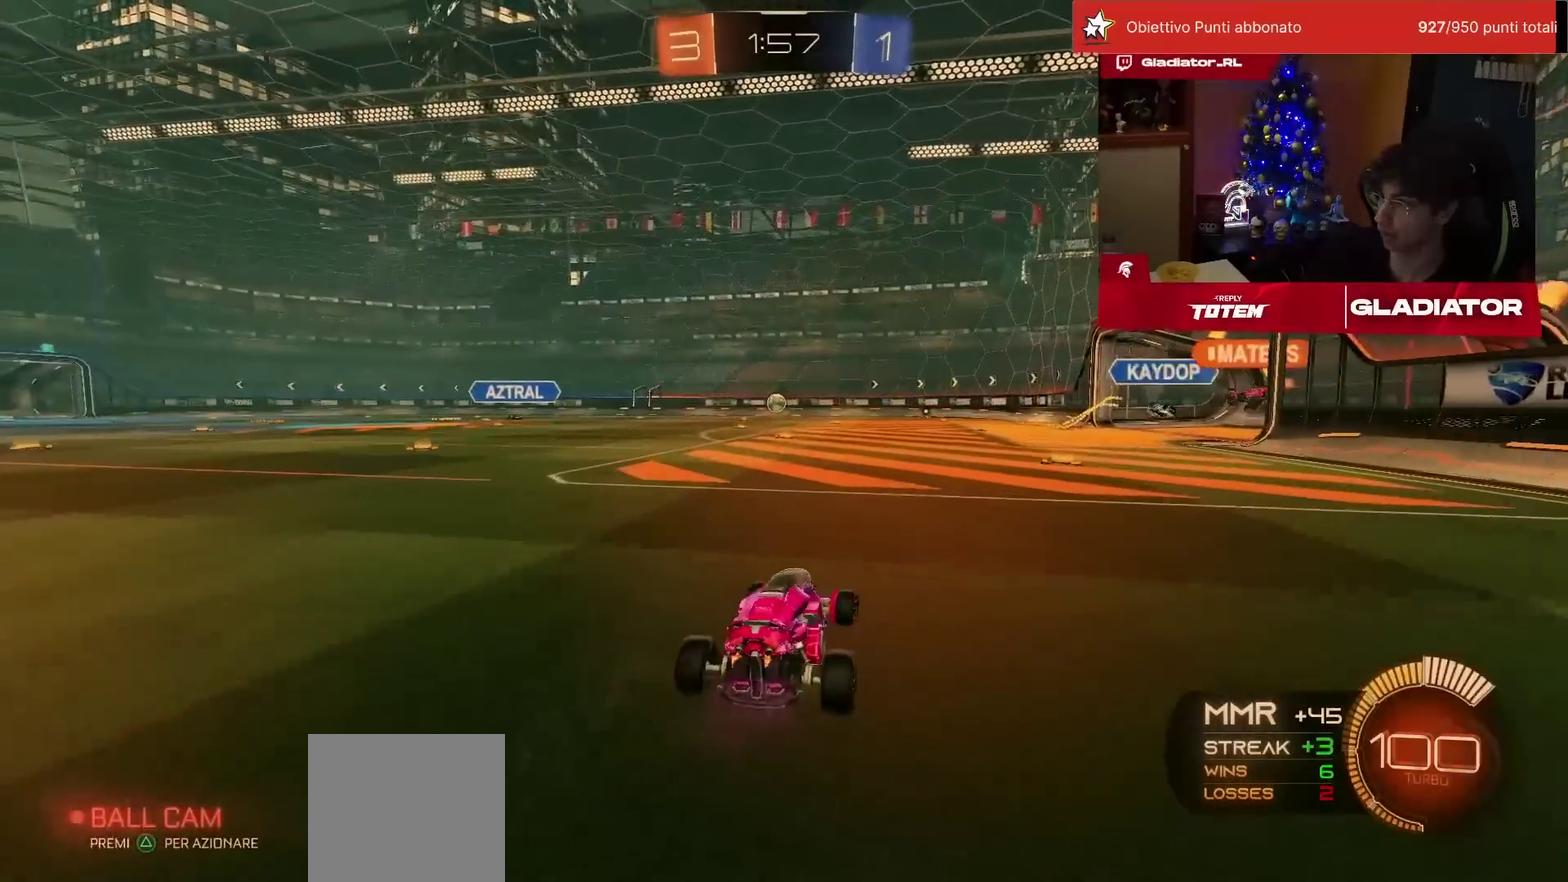
{"buttons": ["CROSS", "L1", "R2"], "left_stick": "right", "events": [[200, "left_stick", "up-left"], [300, "CROSS", "down"], [383, "CROSS", "up"], [400, "L1", "down"], [400, "left_stick", "up-right"], [433, "CROSS", "down"], [467, "left_stick", "right"]]}
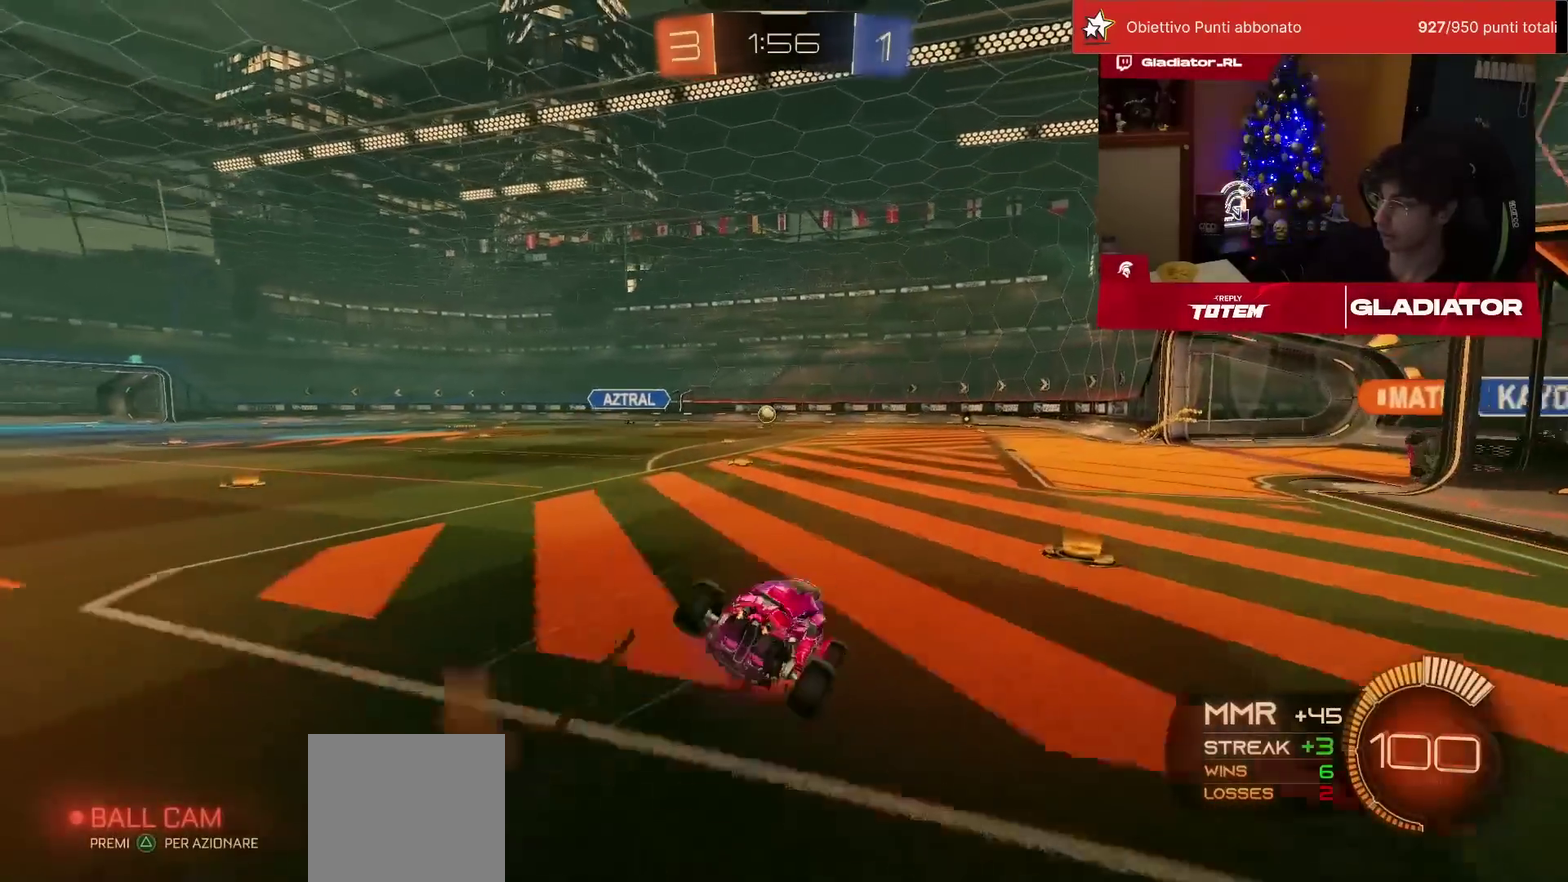
{"buttons": ["L1", "R2"], "left_stick": "down-right", "events": [[17, "L1", "up"], [33, "CROSS", "up"], [50, "left_stick", "down"], [300, "left_stick", "right"], [367, "L1", "down"], [467, "left_stick", "down-right"]]}
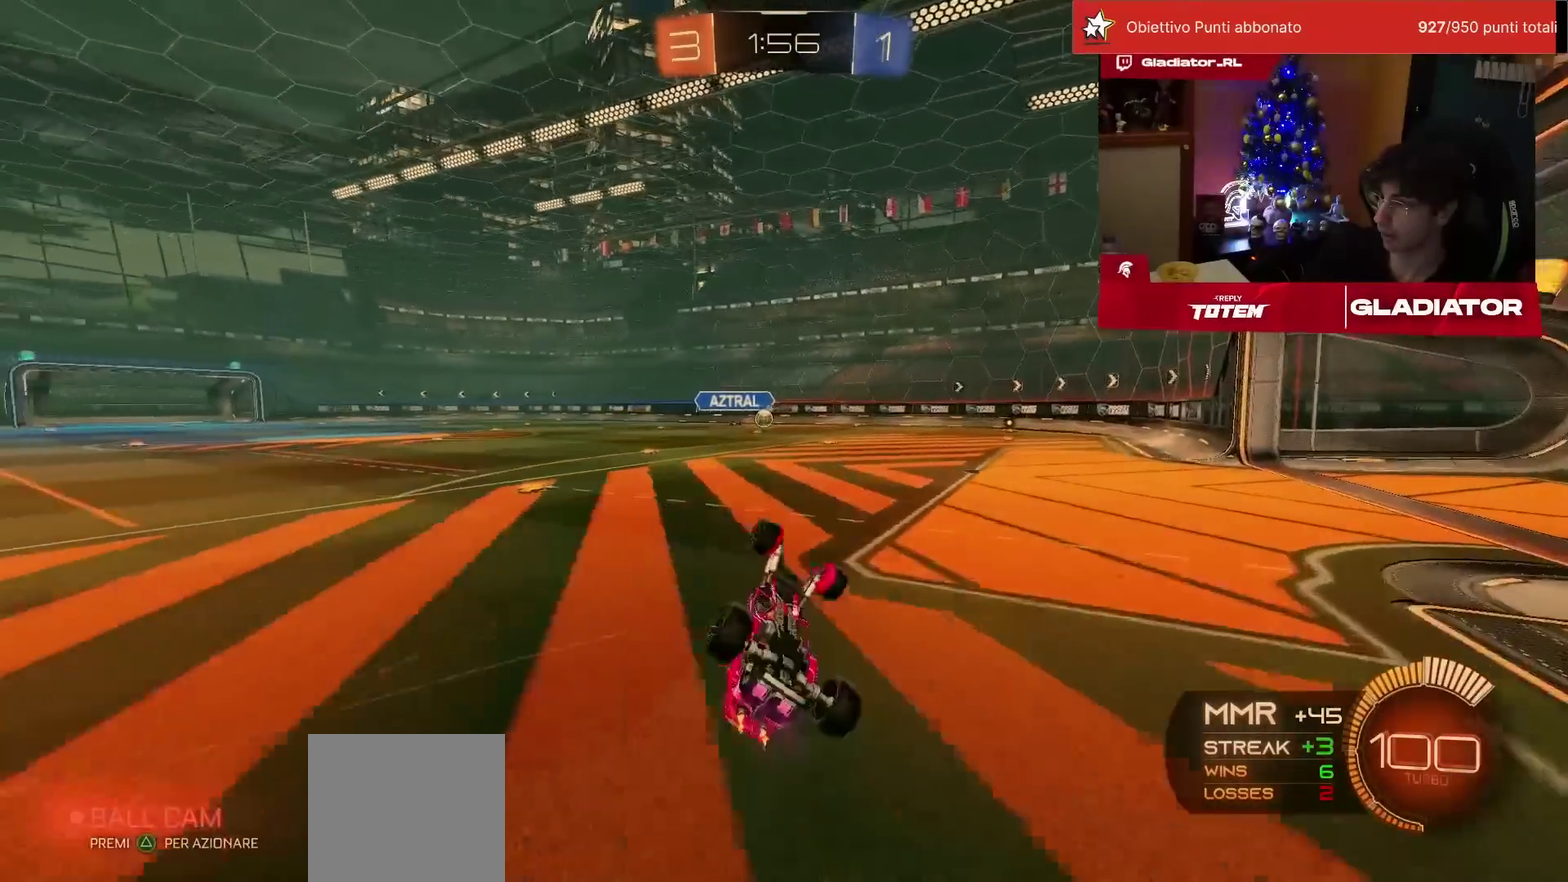
{"buttons": ["R2"], "left_stick": "left", "events": [[67, "left_stick", "right"], [150, "L1", "up"], [167, "left_stick", "center"], [367, "left_stick", "left"]]}
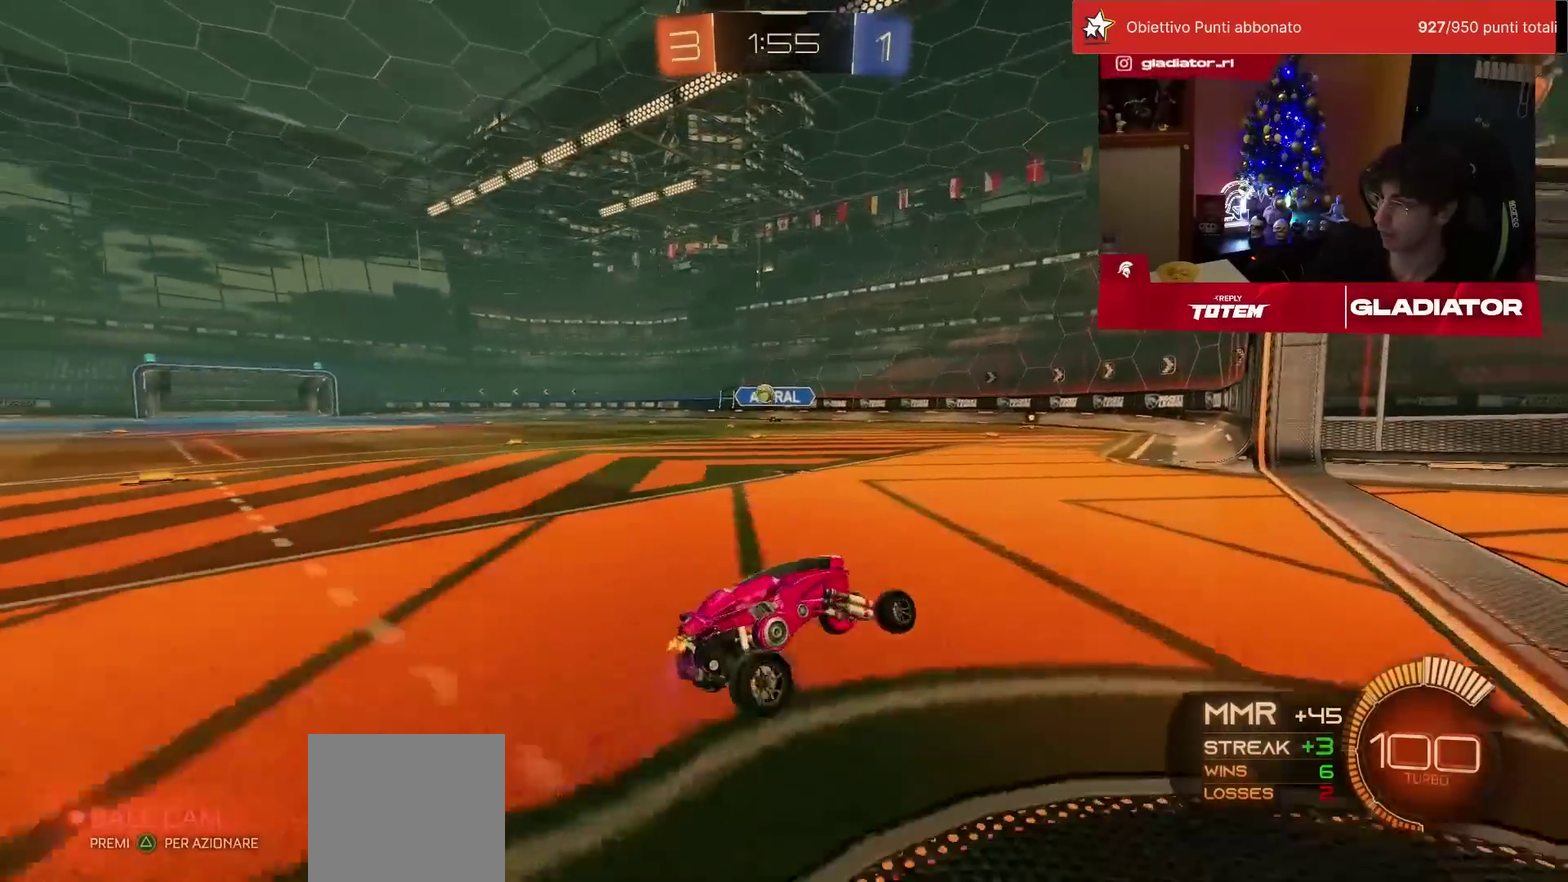
{"buttons": [], "left_stick": "left", "events": [[217, "L2", "down"], [250, "R2", "up"], [367, "L2", "up"]]}